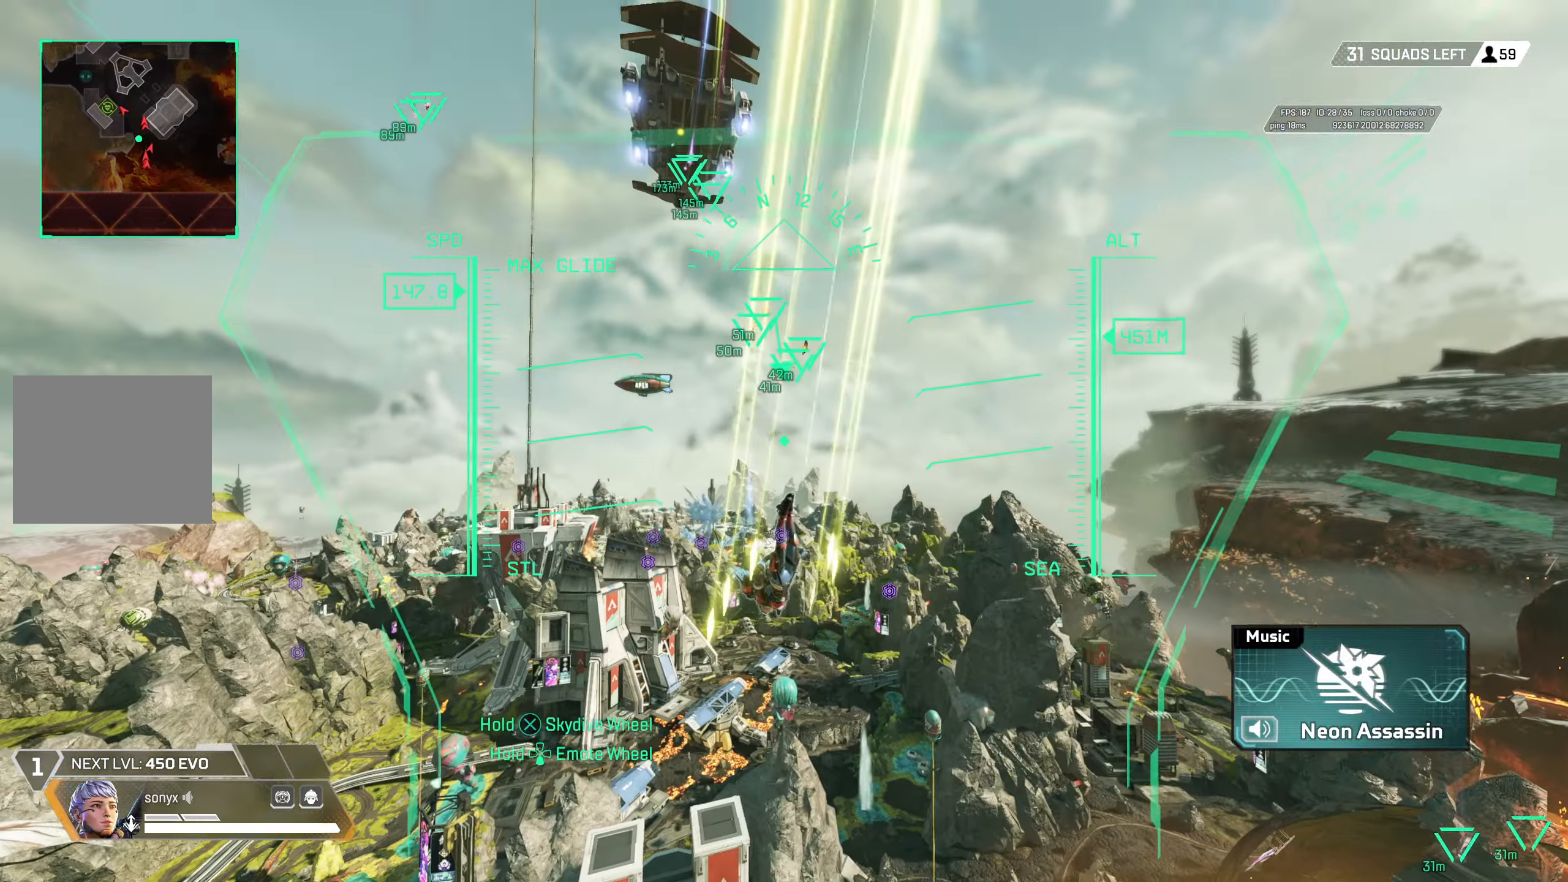
Gameplay with a controller (PlayStation layout); each line is a JSON object with the inputs held at the frame after it. "events" lists button and stick changes between this image and that frame as [ms after this image, input, new state], when the widget could be followed in between.
{"buttons": ["L2"], "left_stick": "up", "right_stick": "center", "events": []}
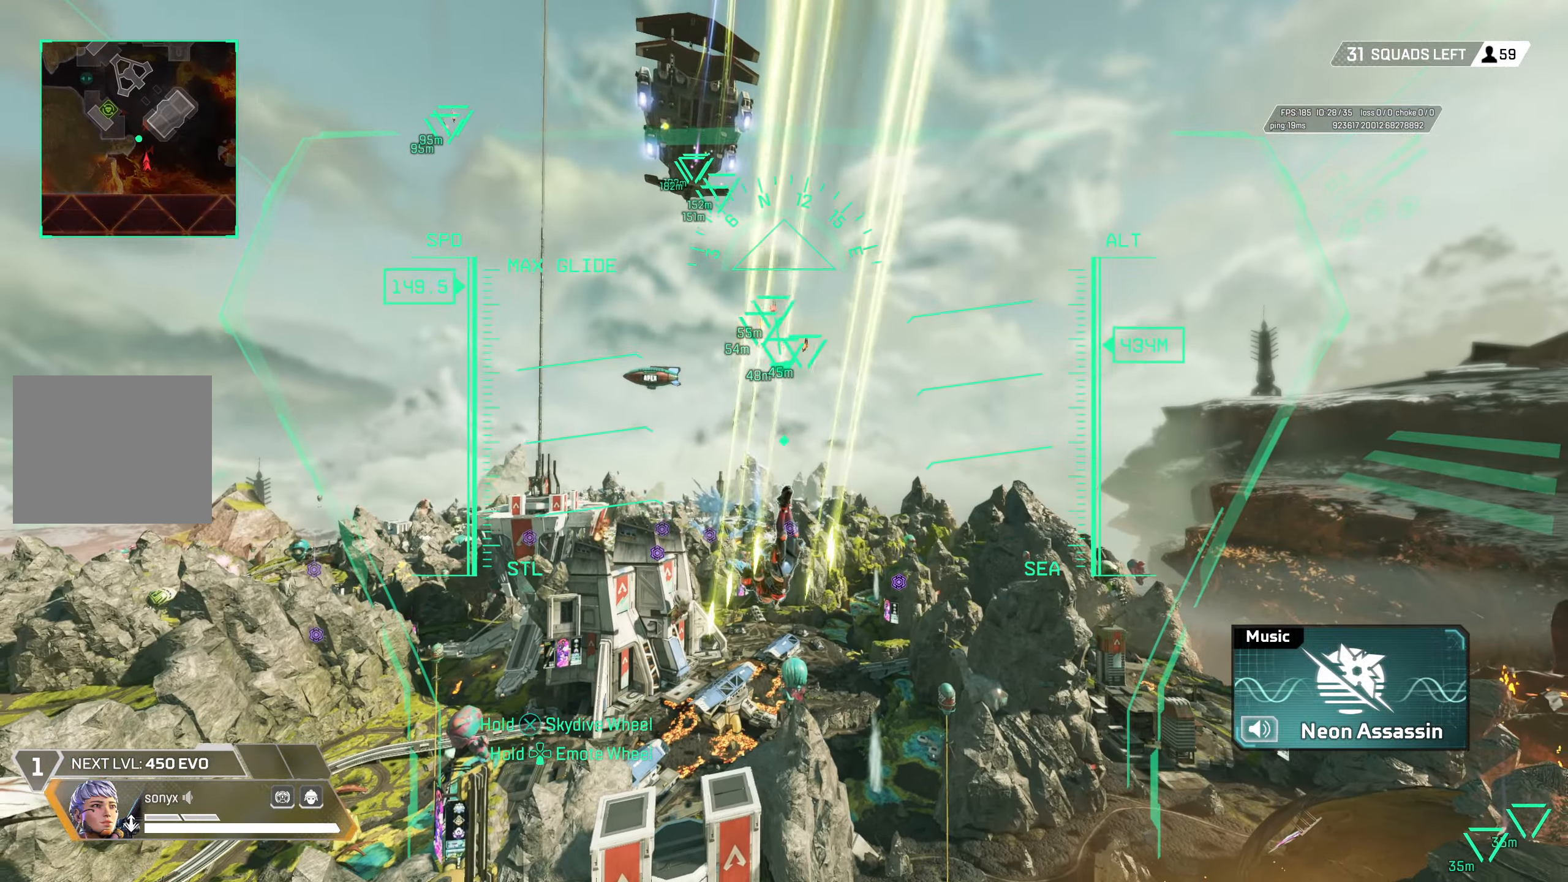
{"buttons": ["L2"], "left_stick": "up", "right_stick": "down-right", "events": [[417, "right_stick", "down-right"]]}
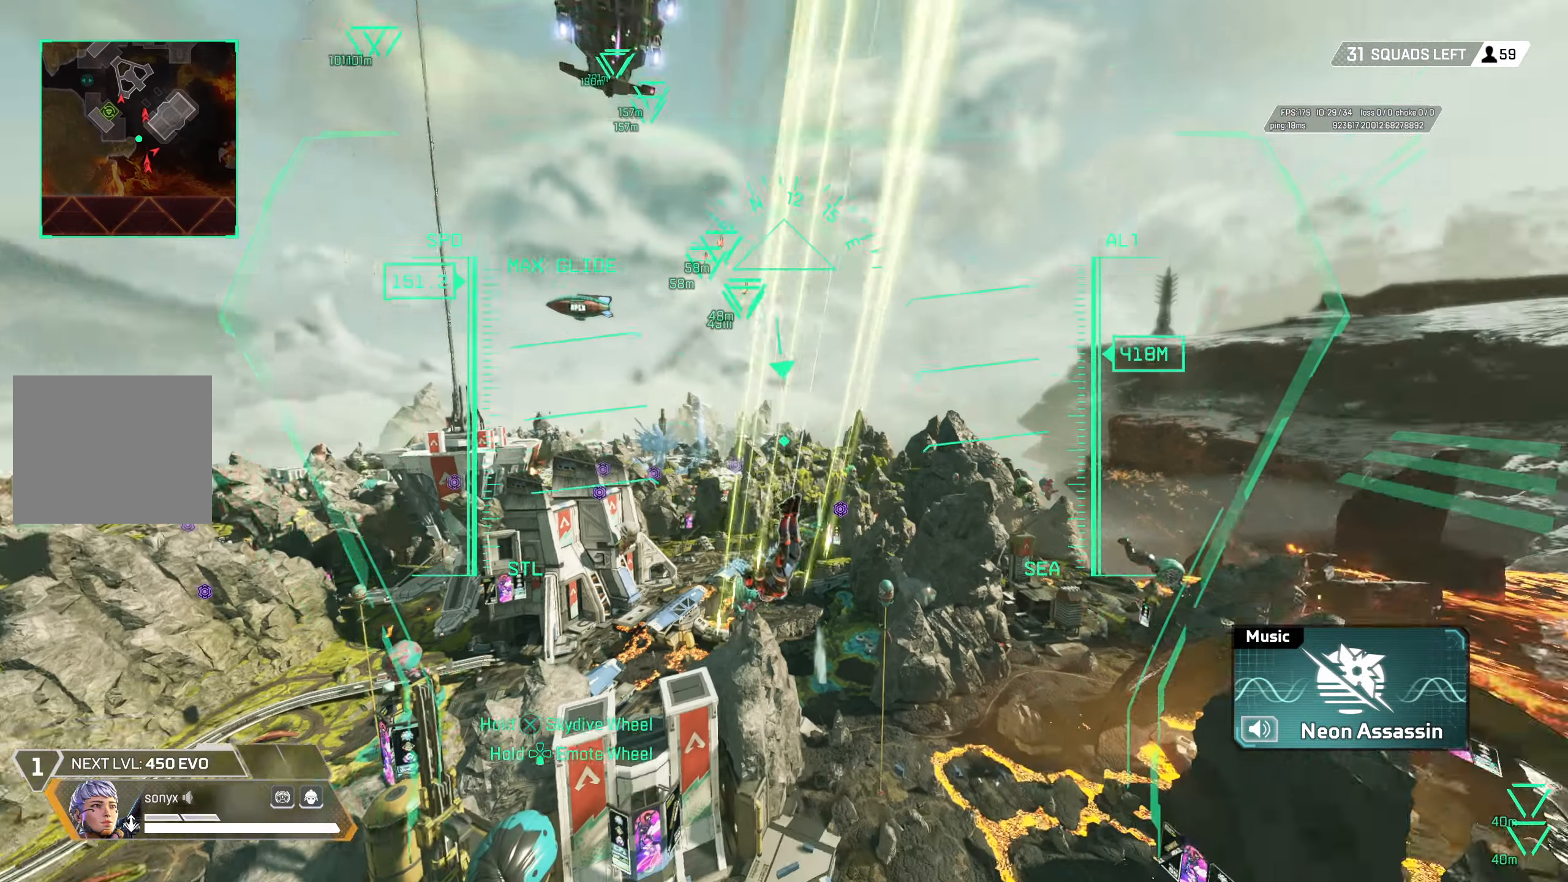
{"buttons": ["L2"], "left_stick": "up", "right_stick": "center", "events": [[367, "right_stick", "center"]]}
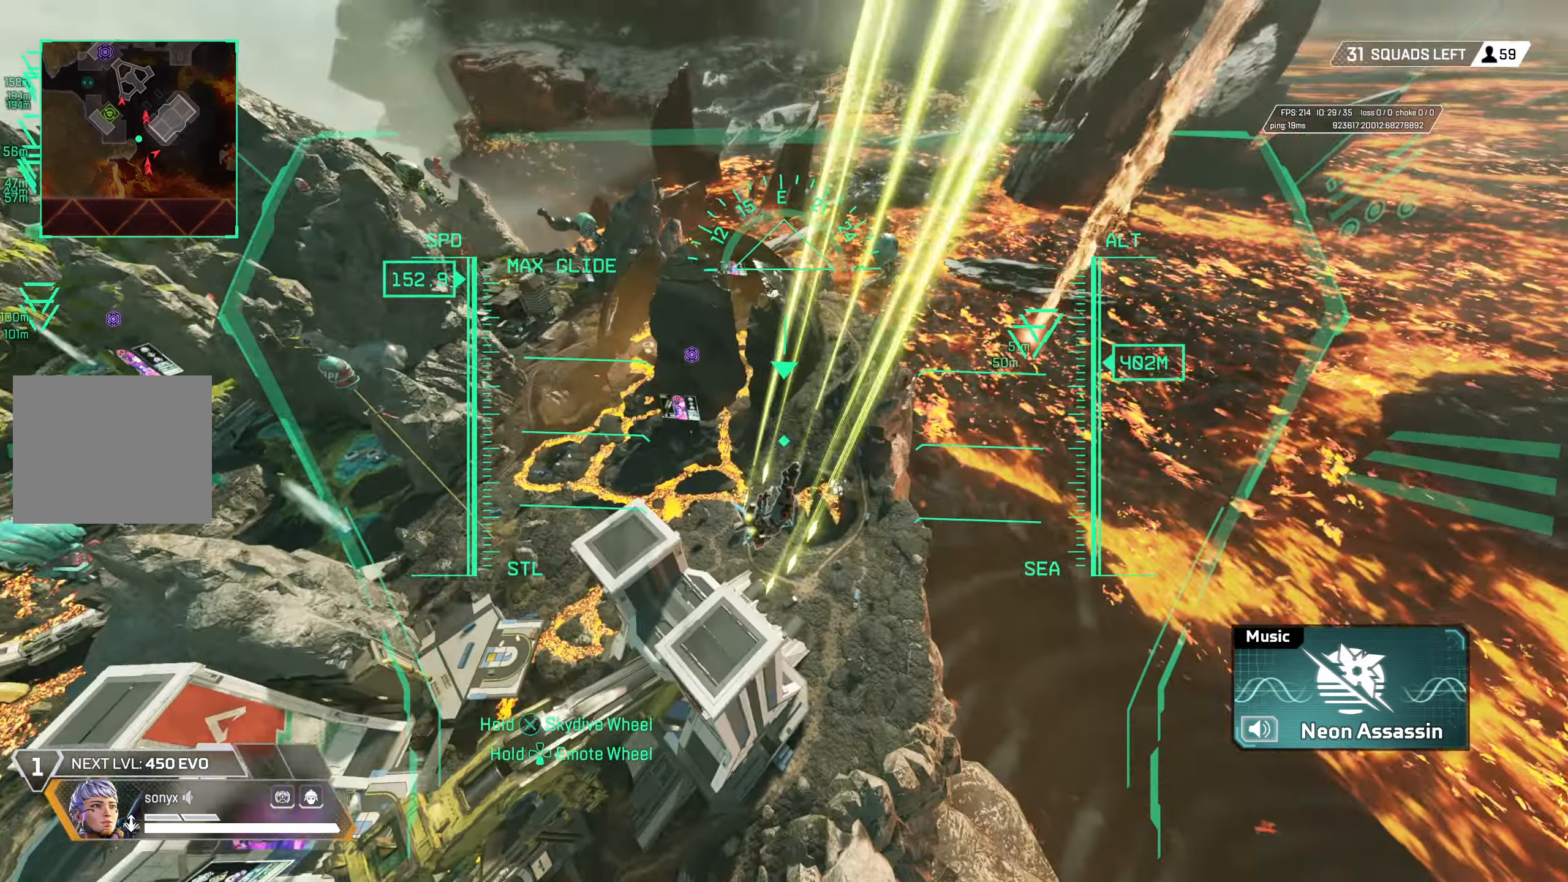
{"buttons": ["L2"], "left_stick": "up", "right_stick": "center", "events": [[50, "right_stick", "right"], [217, "right_stick", "center"]]}
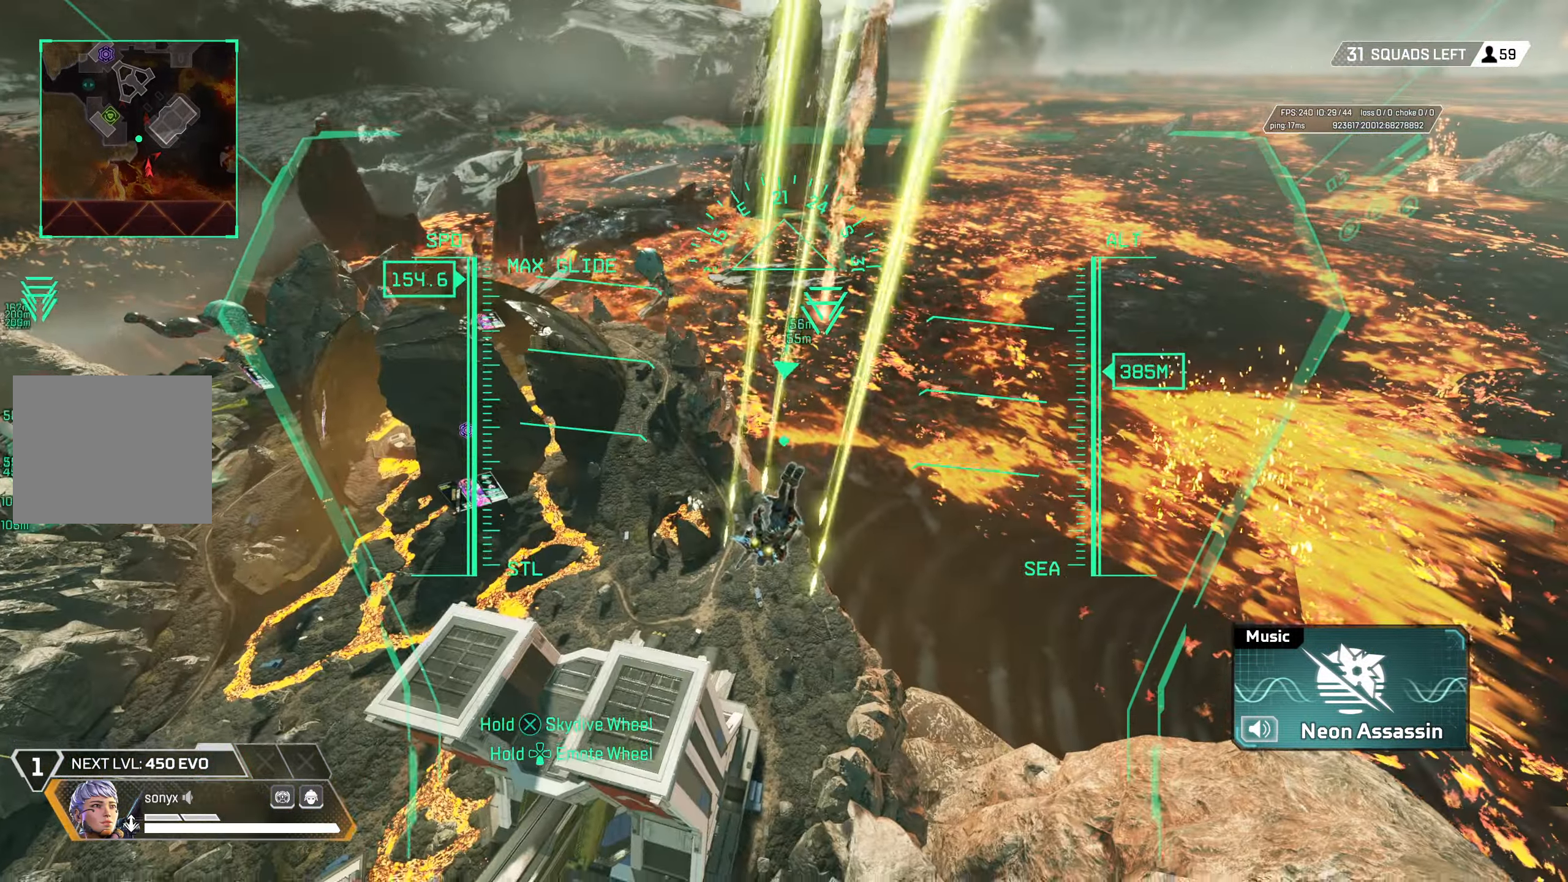
{"buttons": ["L2"], "left_stick": "up", "right_stick": "up-left", "events": [[33, "right_stick", "left"], [250, "right_stick", "up-left"]]}
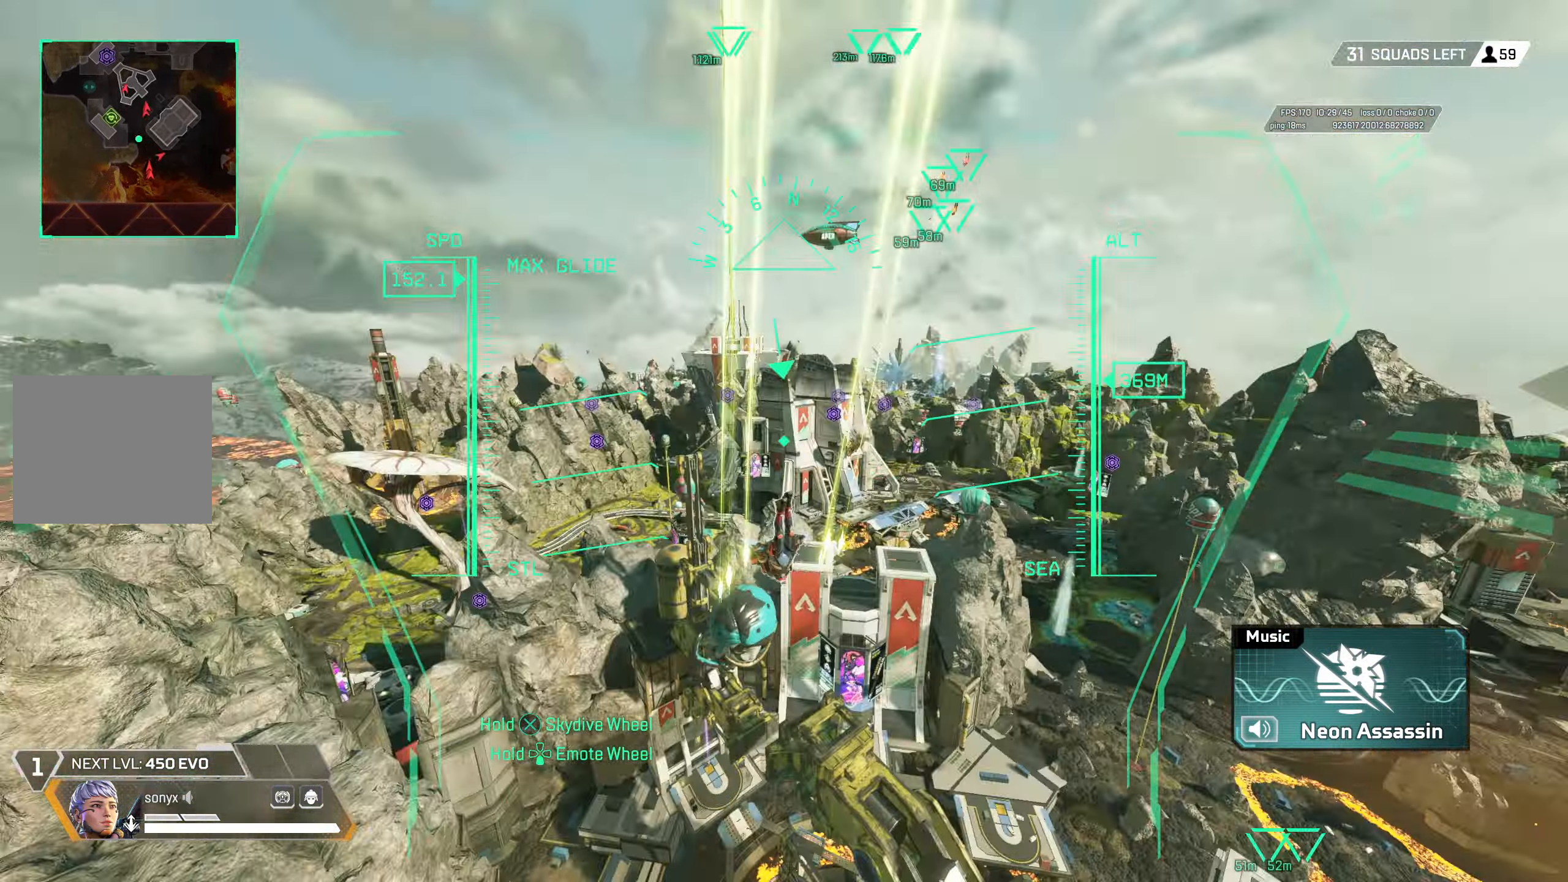
{"buttons": ["L2"], "left_stick": "up", "right_stick": "center", "events": [[50, "right_stick", "center"], [217, "right_stick", "up"], [283, "right_stick", "center"]]}
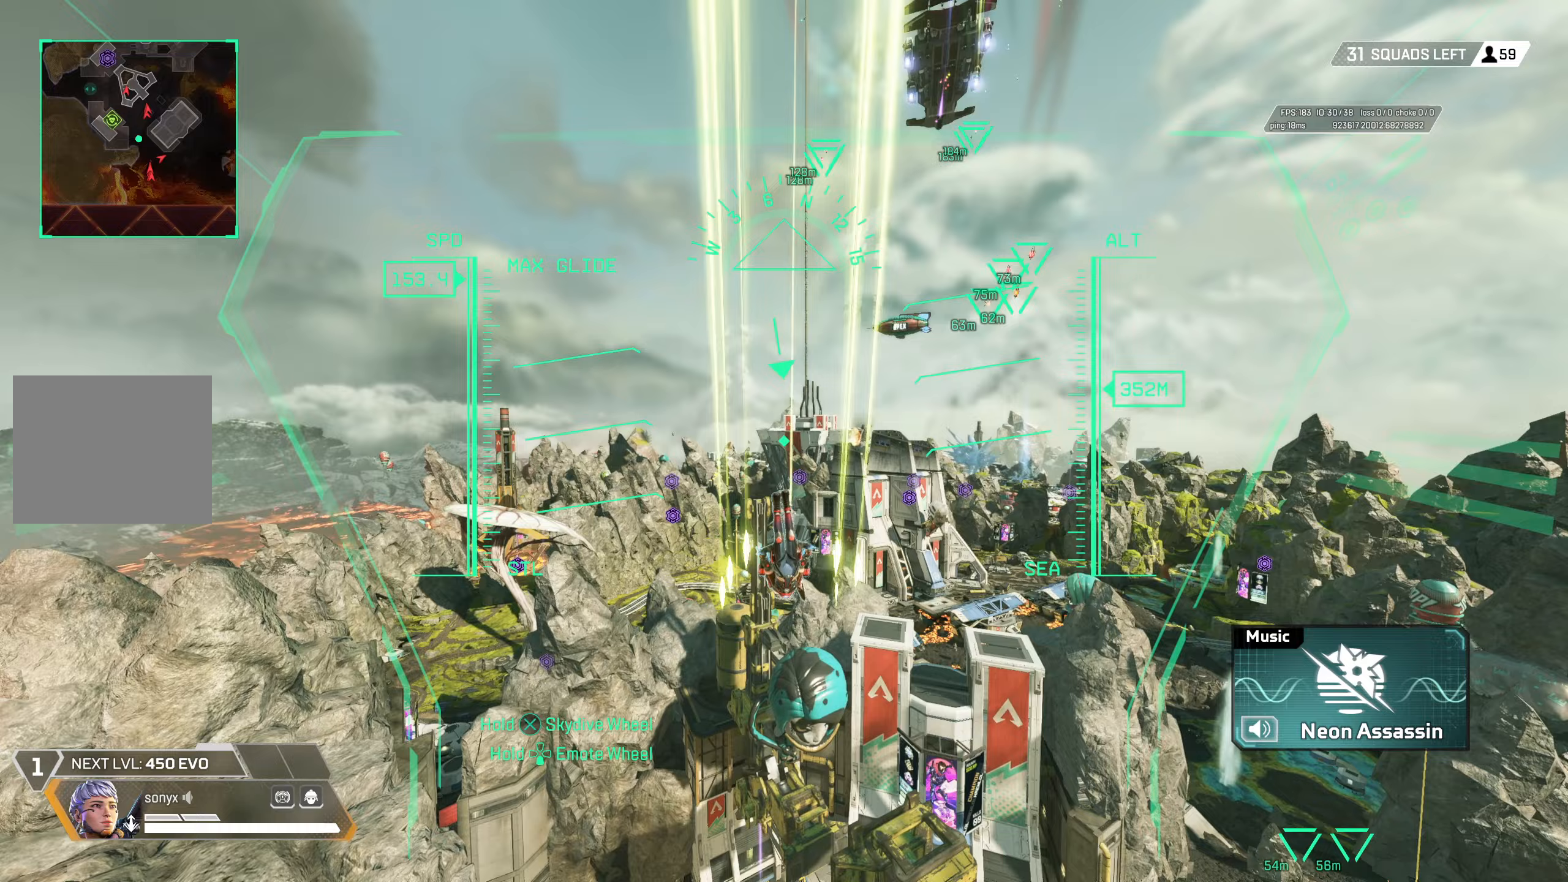
{"buttons": ["L2"], "left_stick": "up", "right_stick": "down-left", "events": [[450, "right_stick", "down-left"]]}
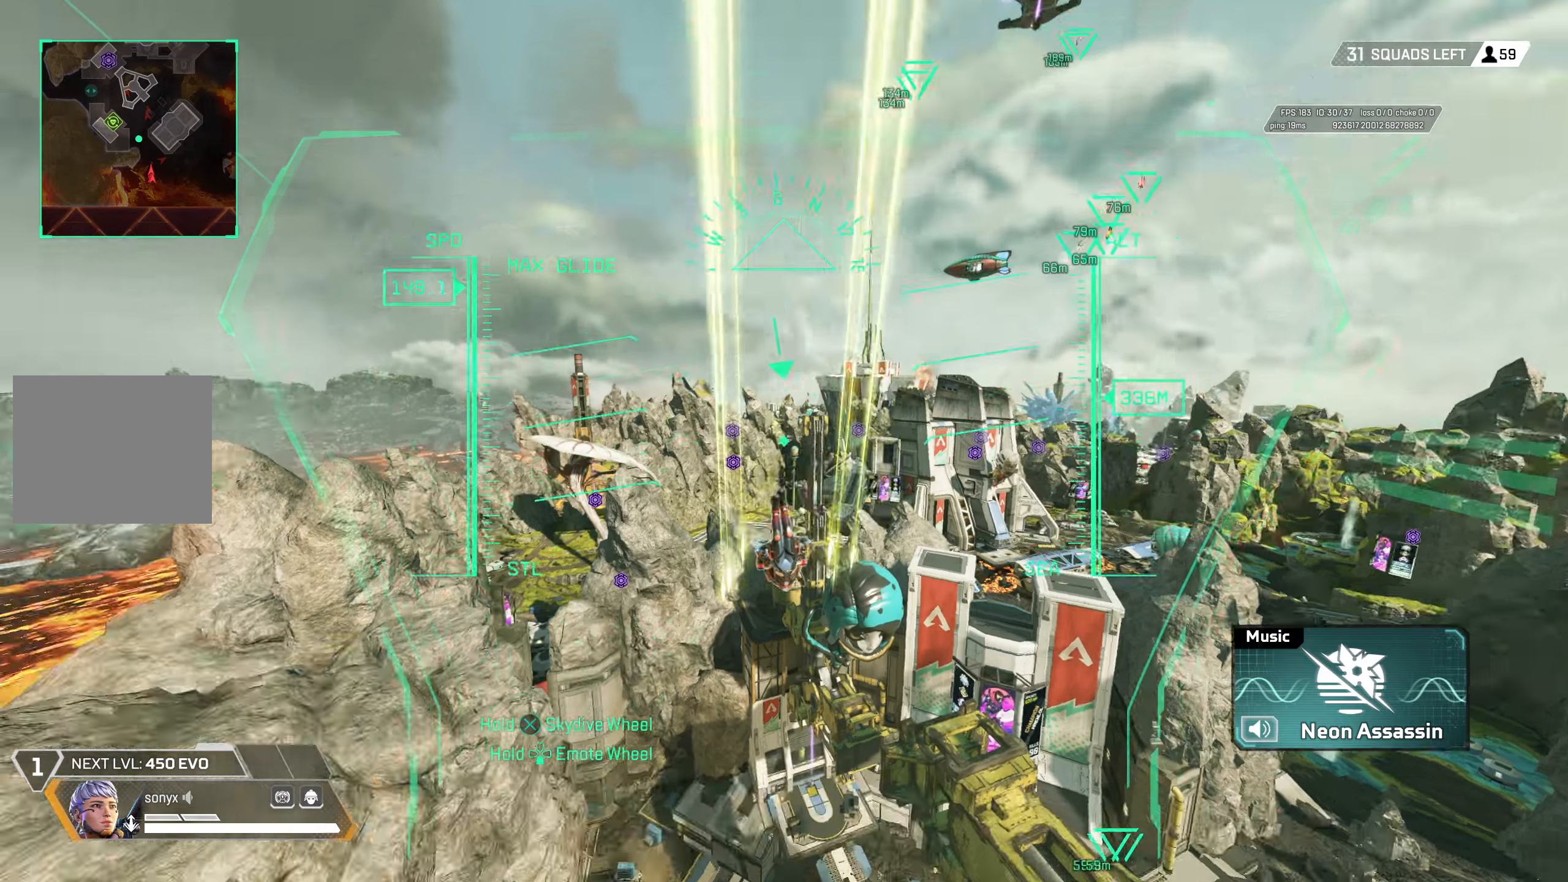
{"buttons": ["L2"], "left_stick": "up", "right_stick": "down", "events": [[217, "right_stick", "center"], [433, "right_stick", "down"]]}
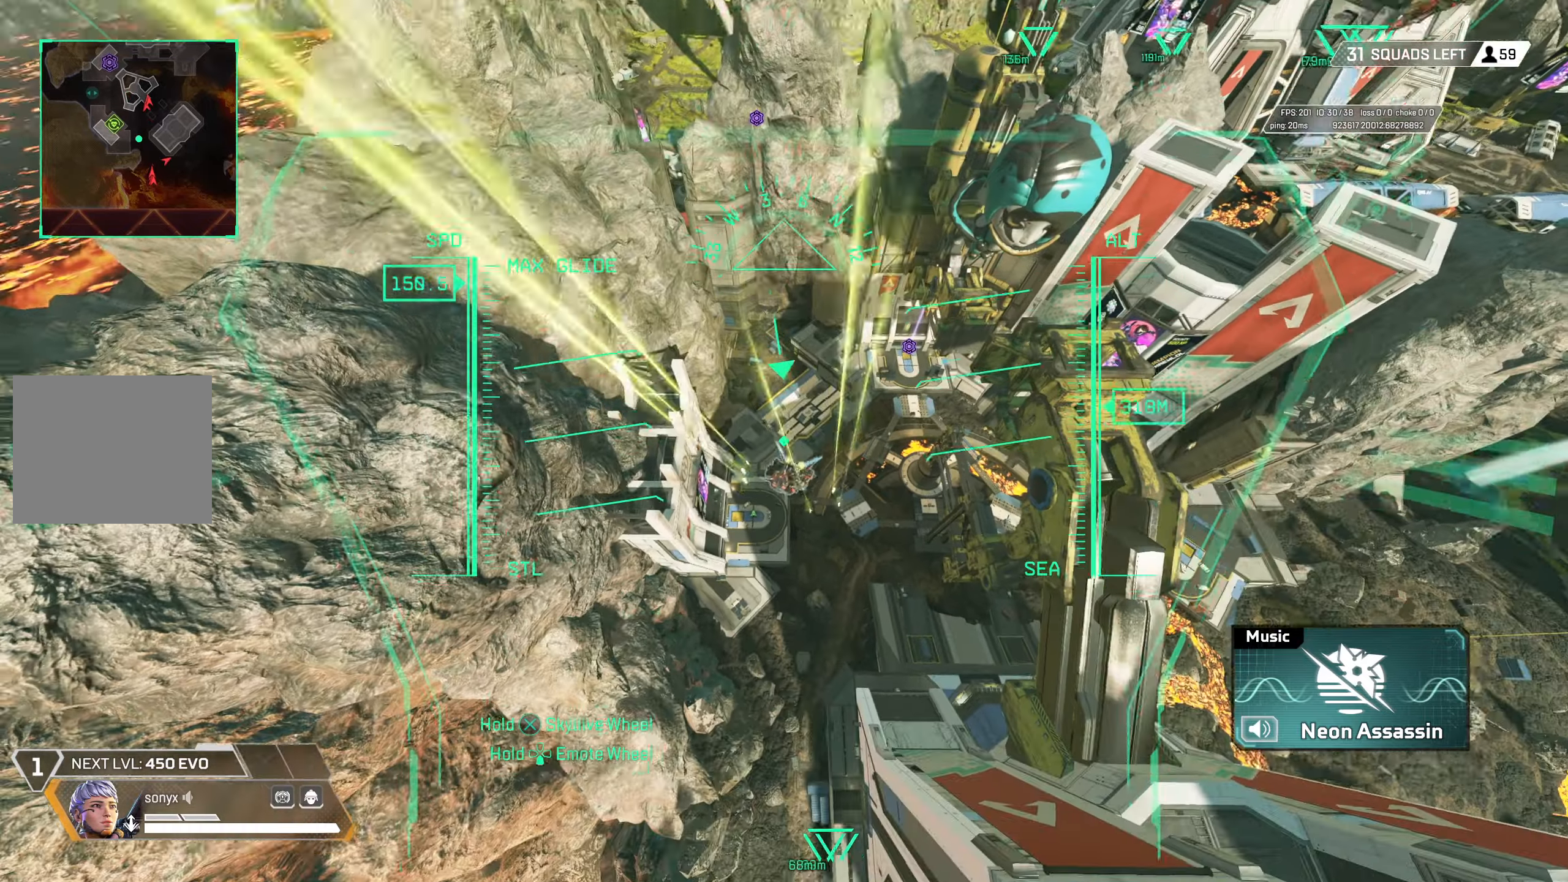
{"buttons": ["L2"], "left_stick": "up", "right_stick": "center", "events": [[33, "right_stick", "center"], [267, "right_stick", "left"], [317, "right_stick", "center"]]}
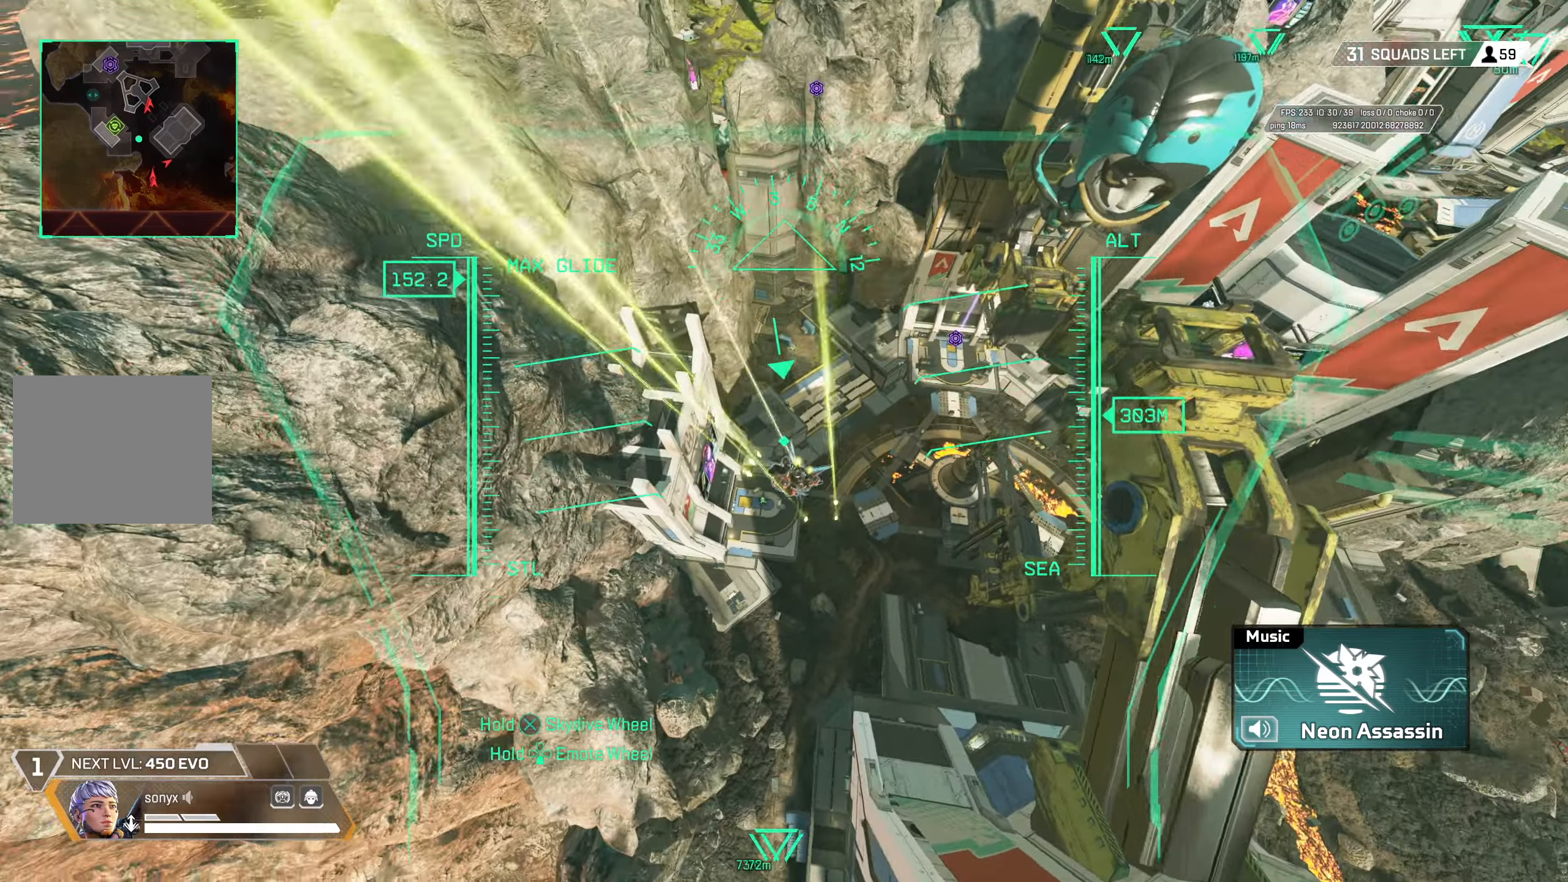
{"buttons": ["L2"], "left_stick": "up", "right_stick": "center", "events": [[67, "right_stick", "down-left"], [183, "right_stick", "center"]]}
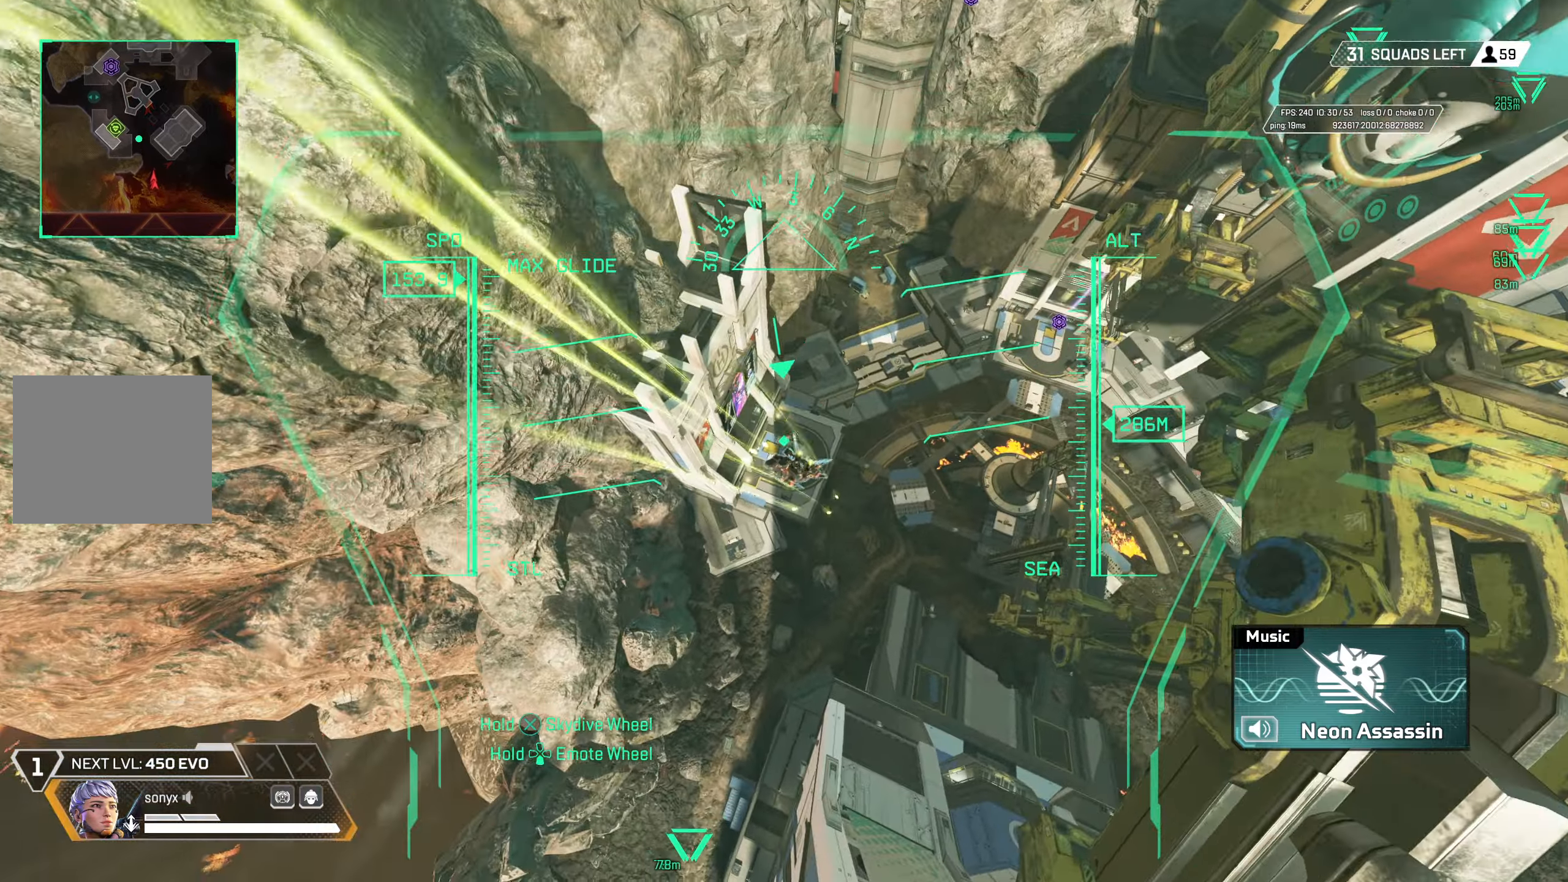
{"buttons": [], "left_stick": "up", "right_stick": "center", "events": [[317, "L2", "up"]]}
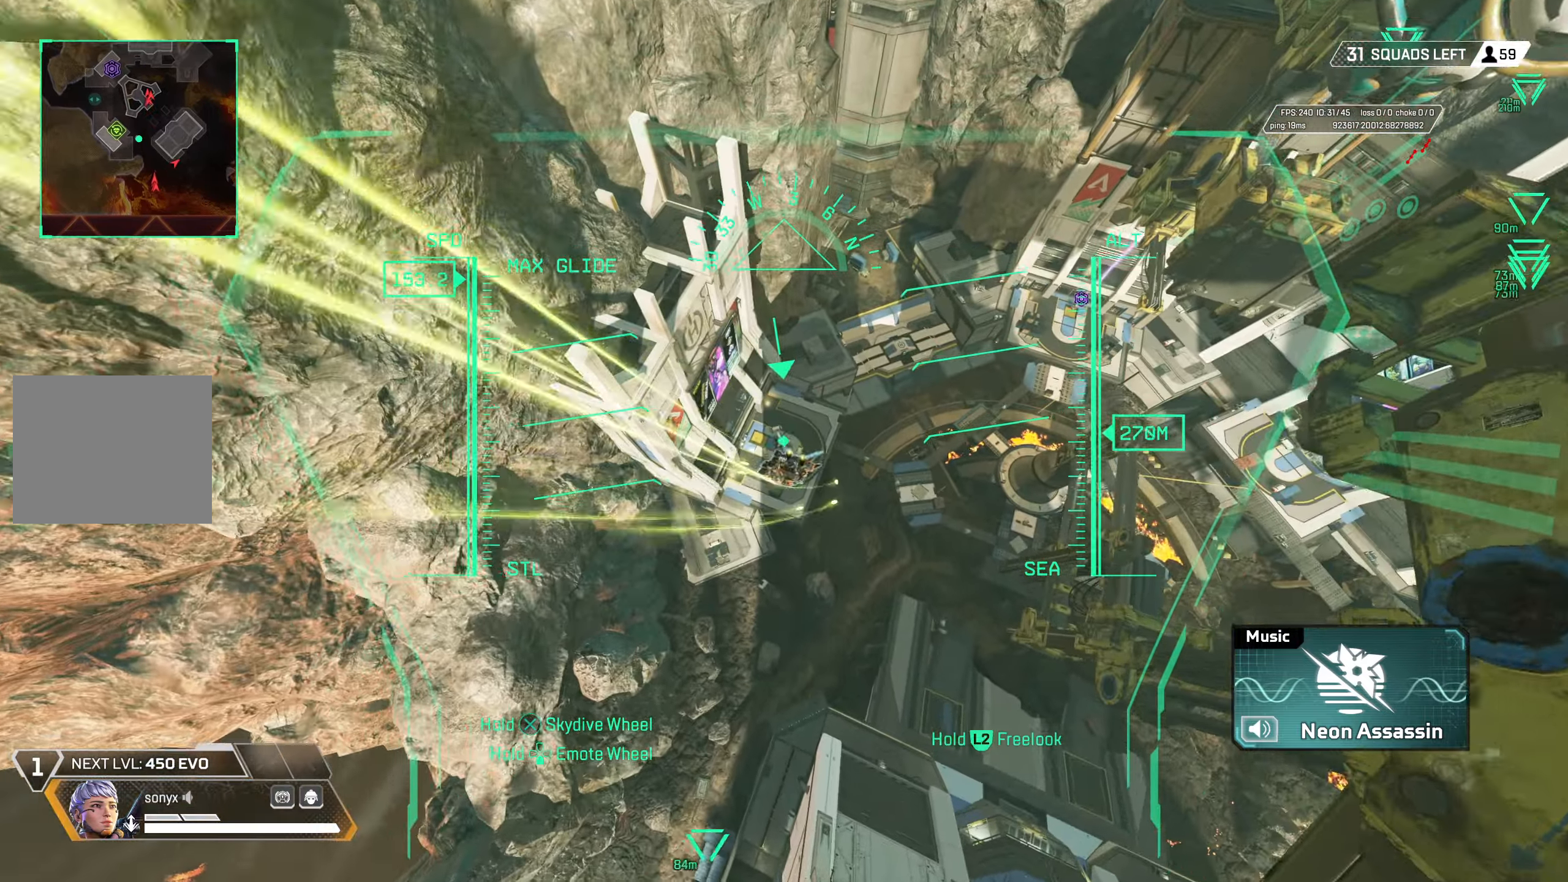
{"buttons": [], "left_stick": "up", "right_stick": "center", "events": []}
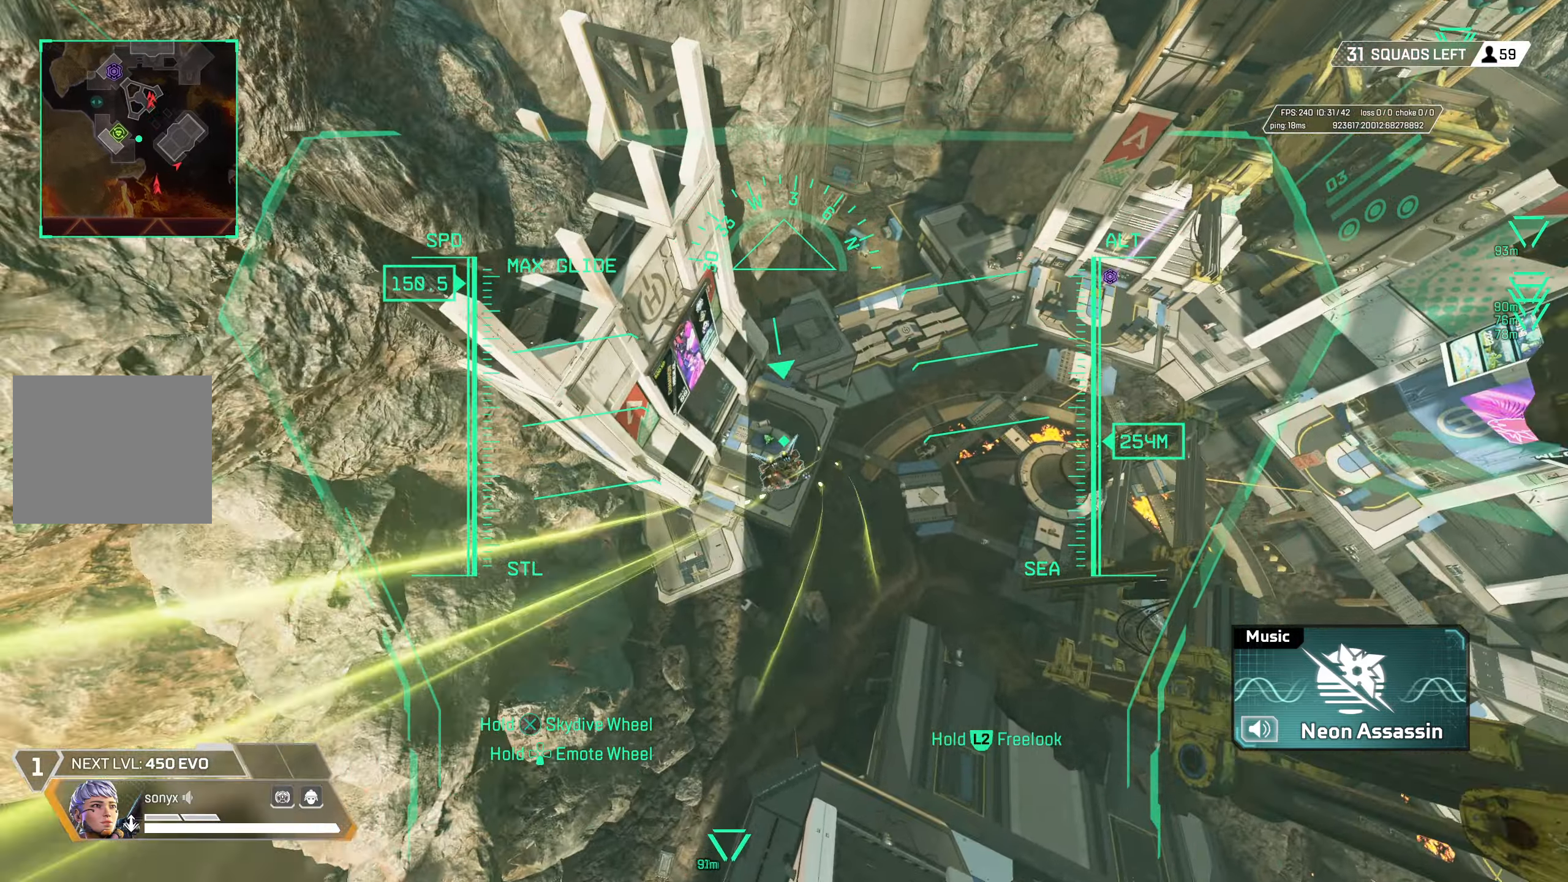
{"buttons": [], "left_stick": "up", "right_stick": "center", "events": []}
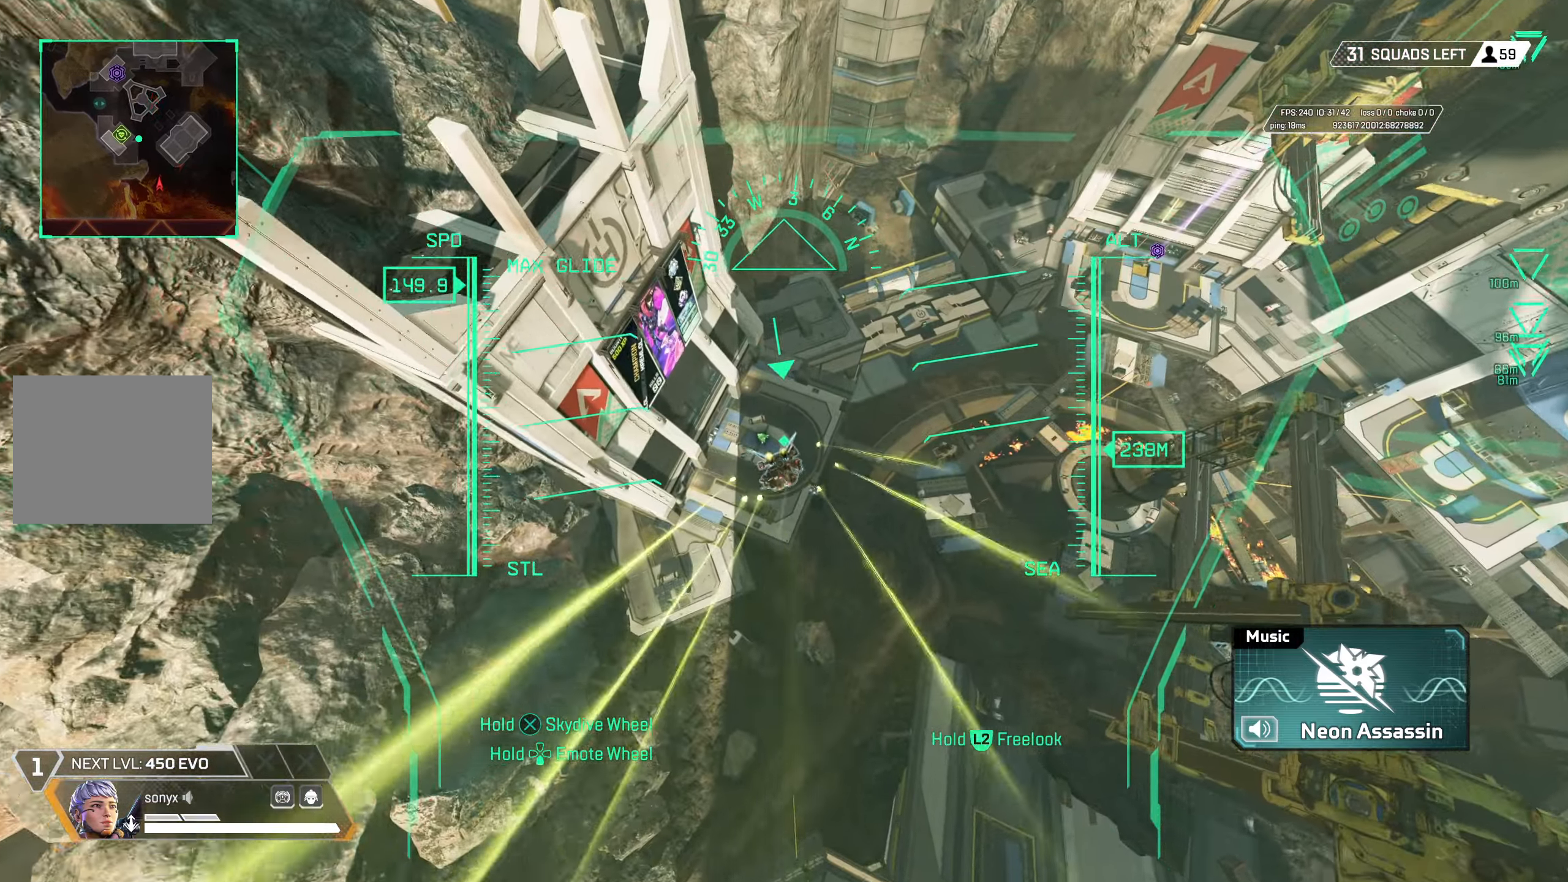
{"buttons": [], "left_stick": "up", "right_stick": "center", "events": []}
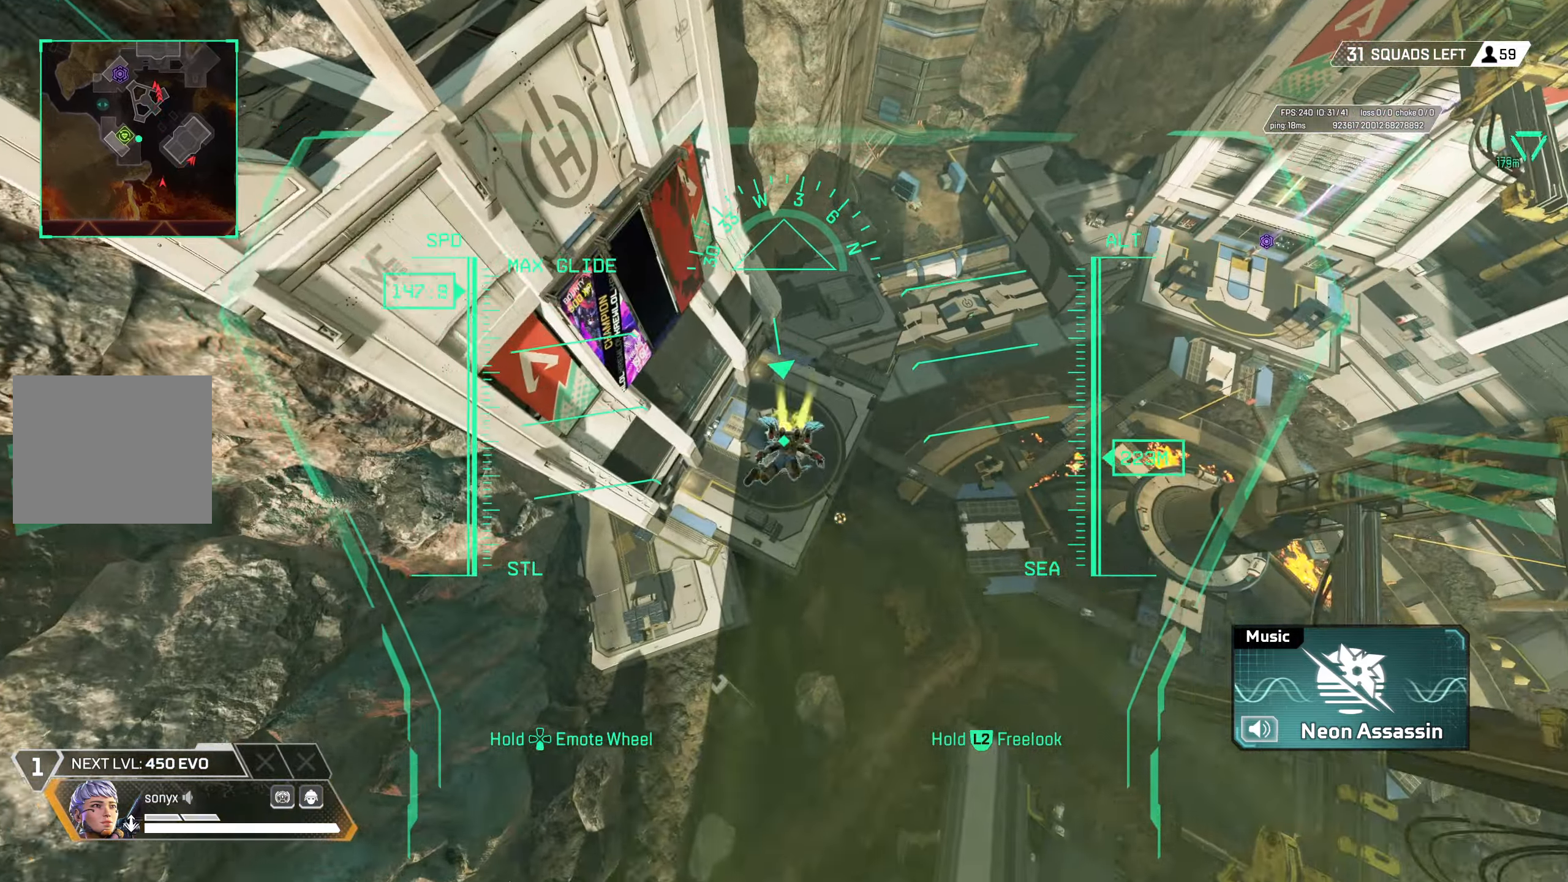
{"buttons": [], "left_stick": "up", "right_stick": "center", "events": []}
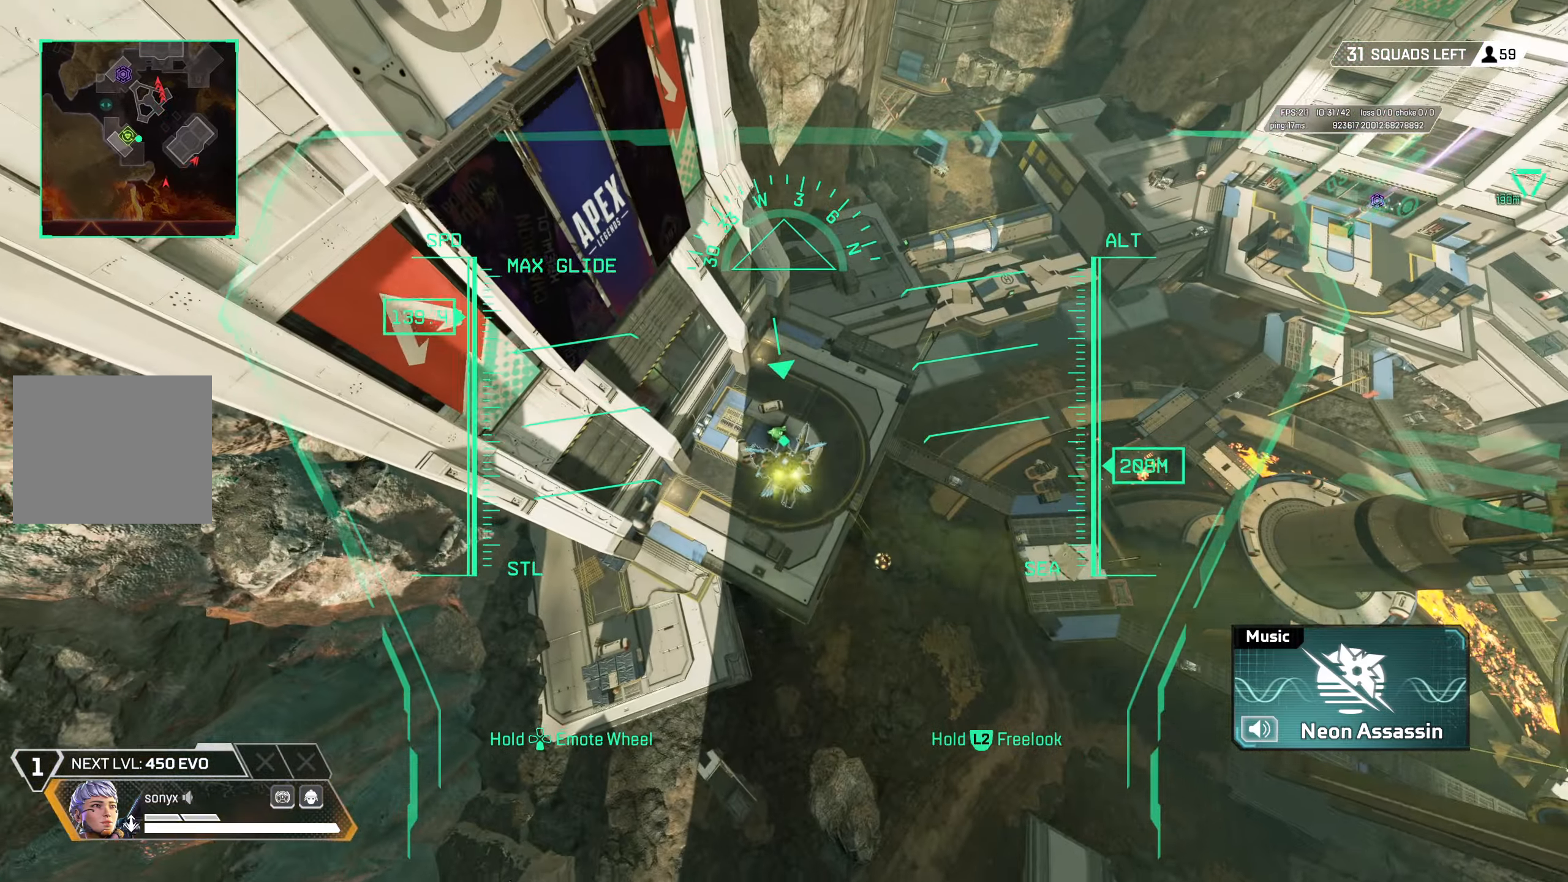
{"buttons": [], "left_stick": "up", "right_stick": "center", "events": []}
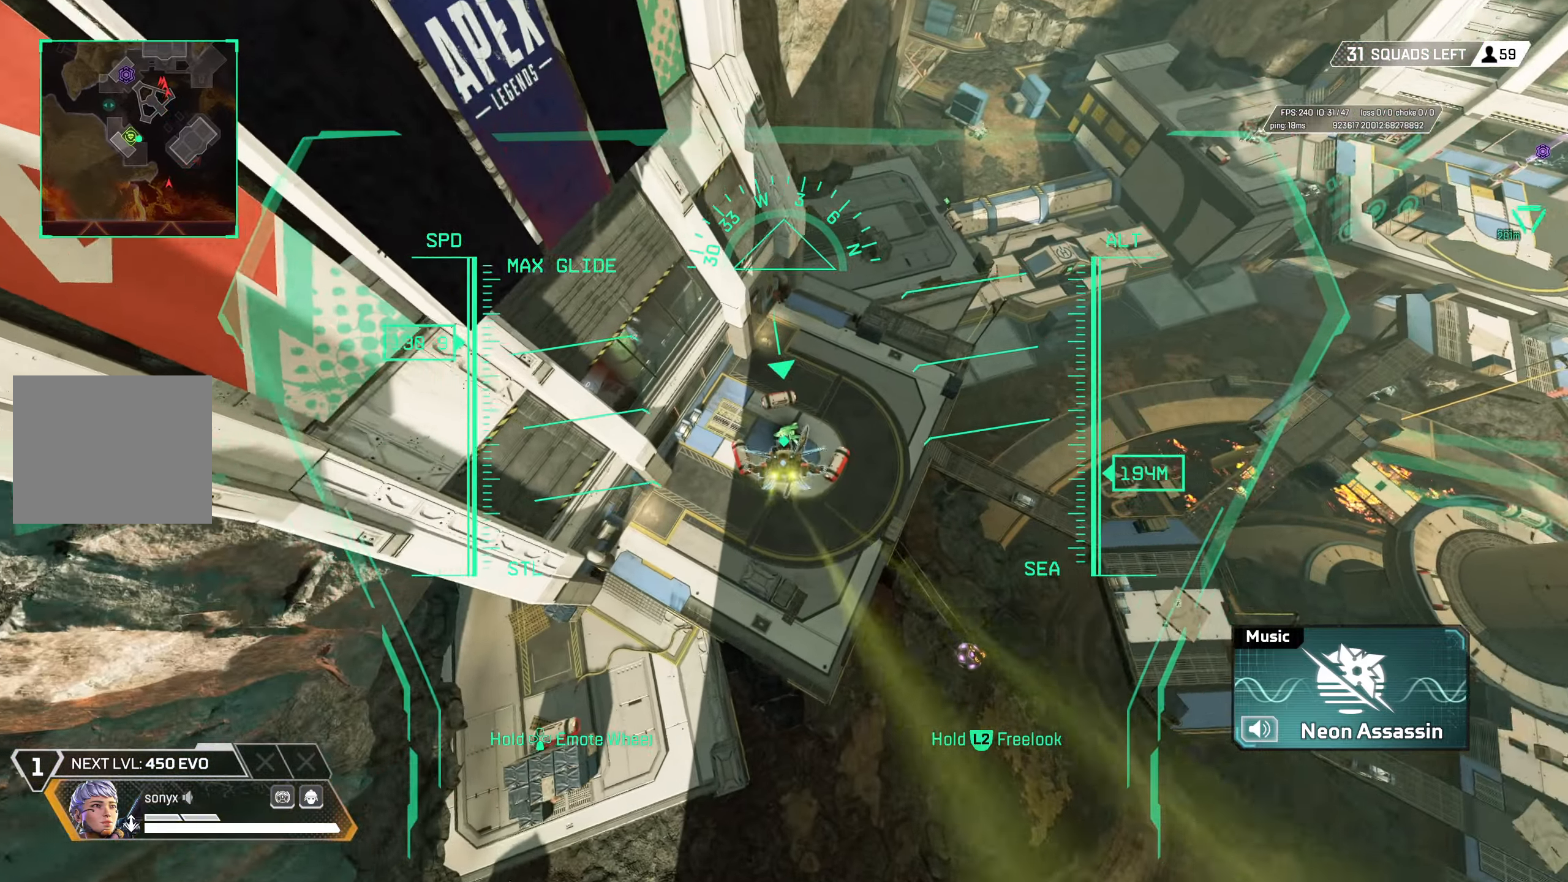
{"buttons": [], "left_stick": "up", "right_stick": "center", "events": [[350, "right_stick", "right"], [483, "right_stick", "center"]]}
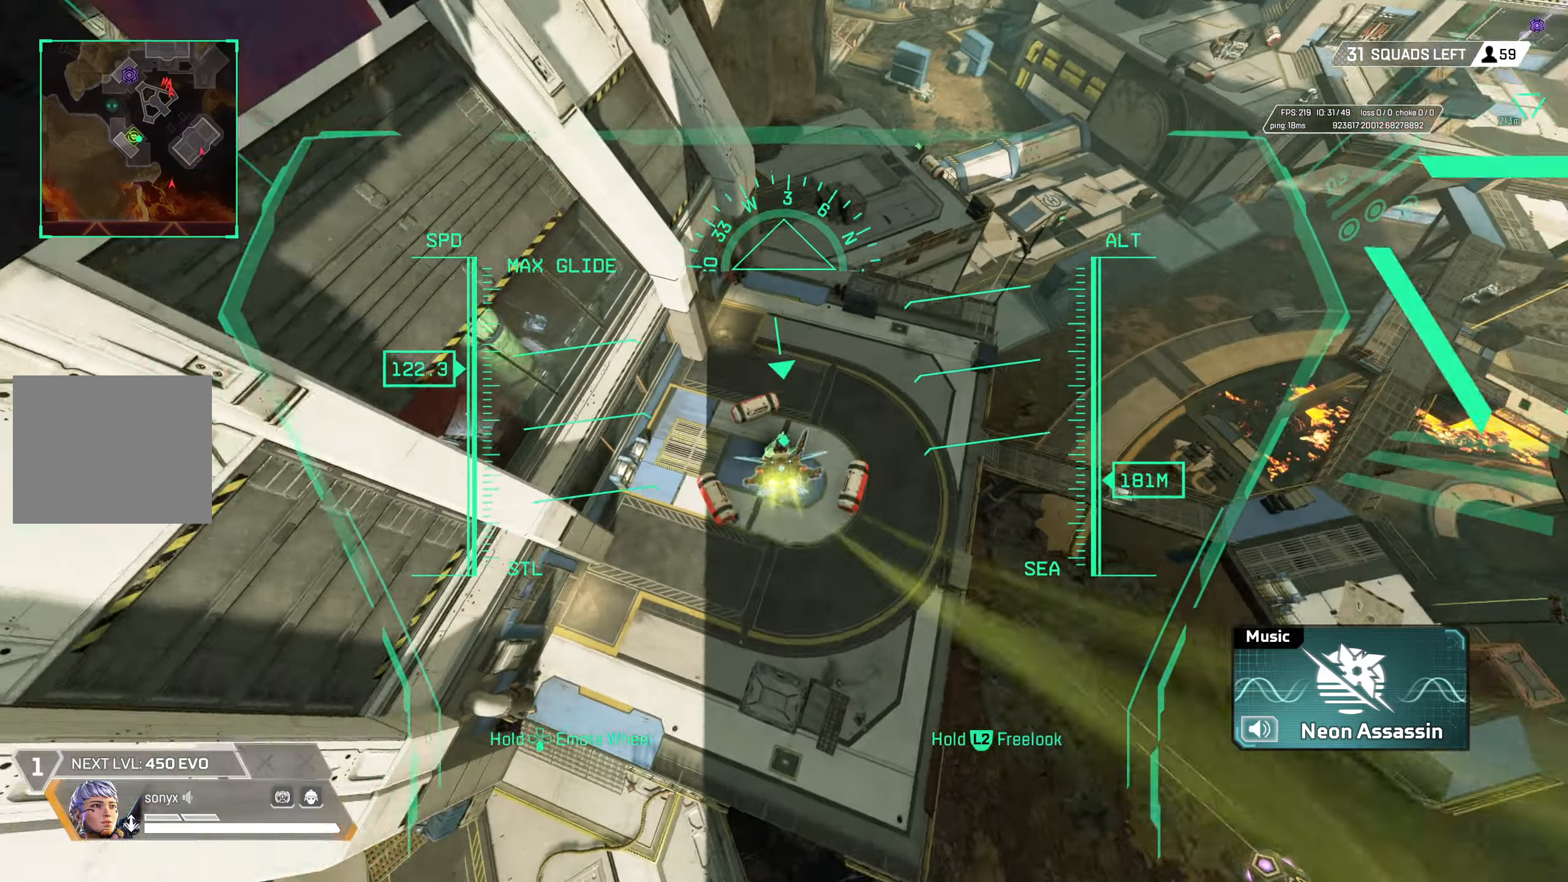
{"buttons": [], "left_stick": "up-right", "right_stick": "center", "events": [[200, "right_stick", "right"], [367, "right_stick", "center"], [433, "left_stick", "up-right"]]}
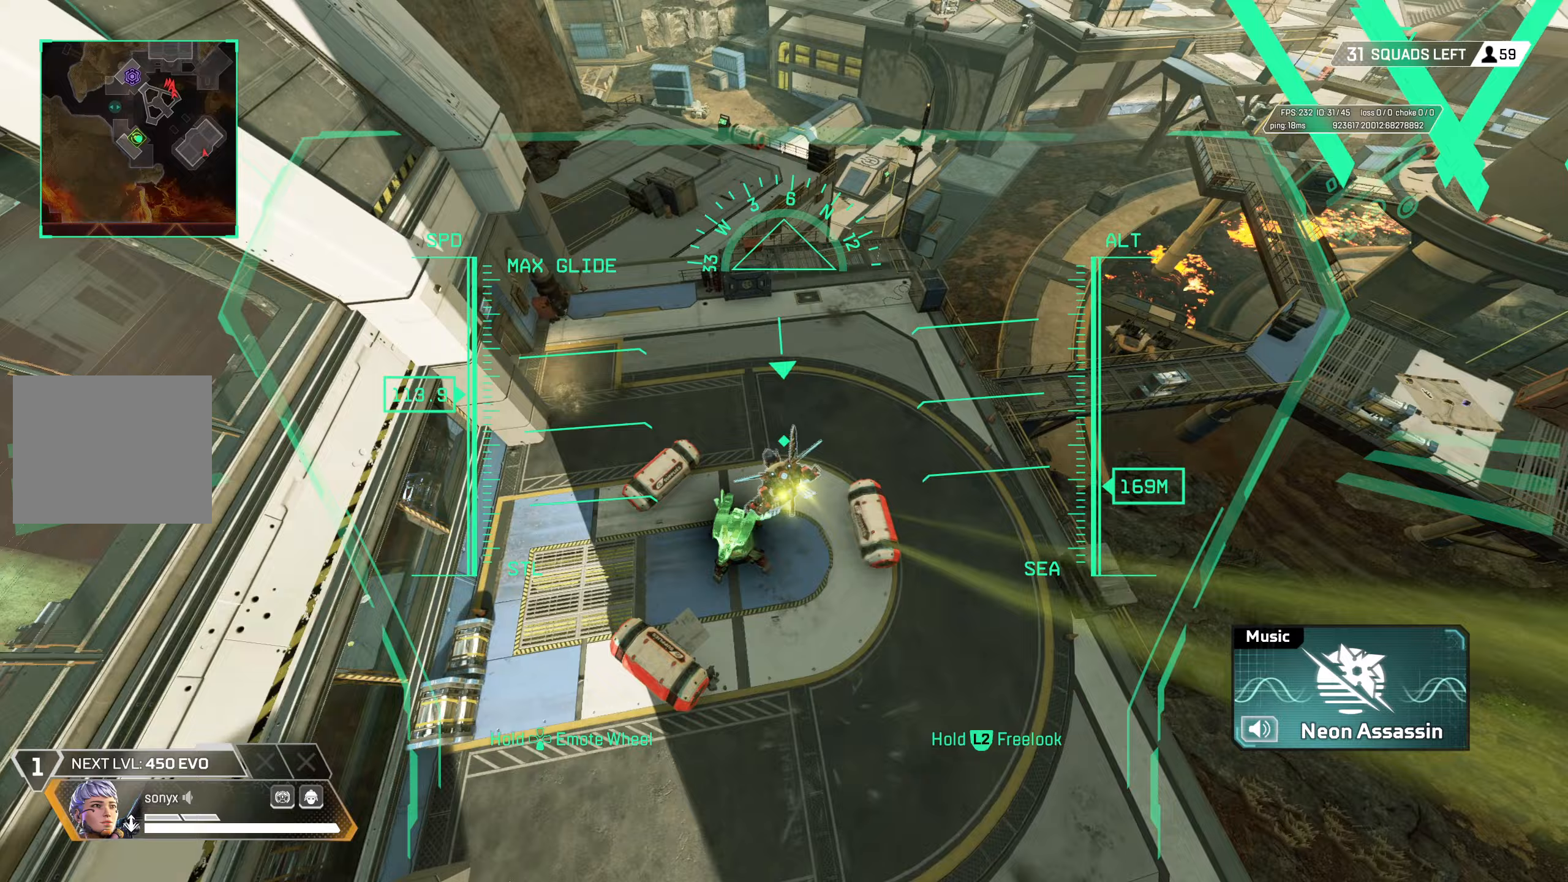
{"buttons": [], "left_stick": "down-right", "right_stick": "up-right", "events": [[217, "left_stick", "down-right"], [217, "right_stick", "up-right"]]}
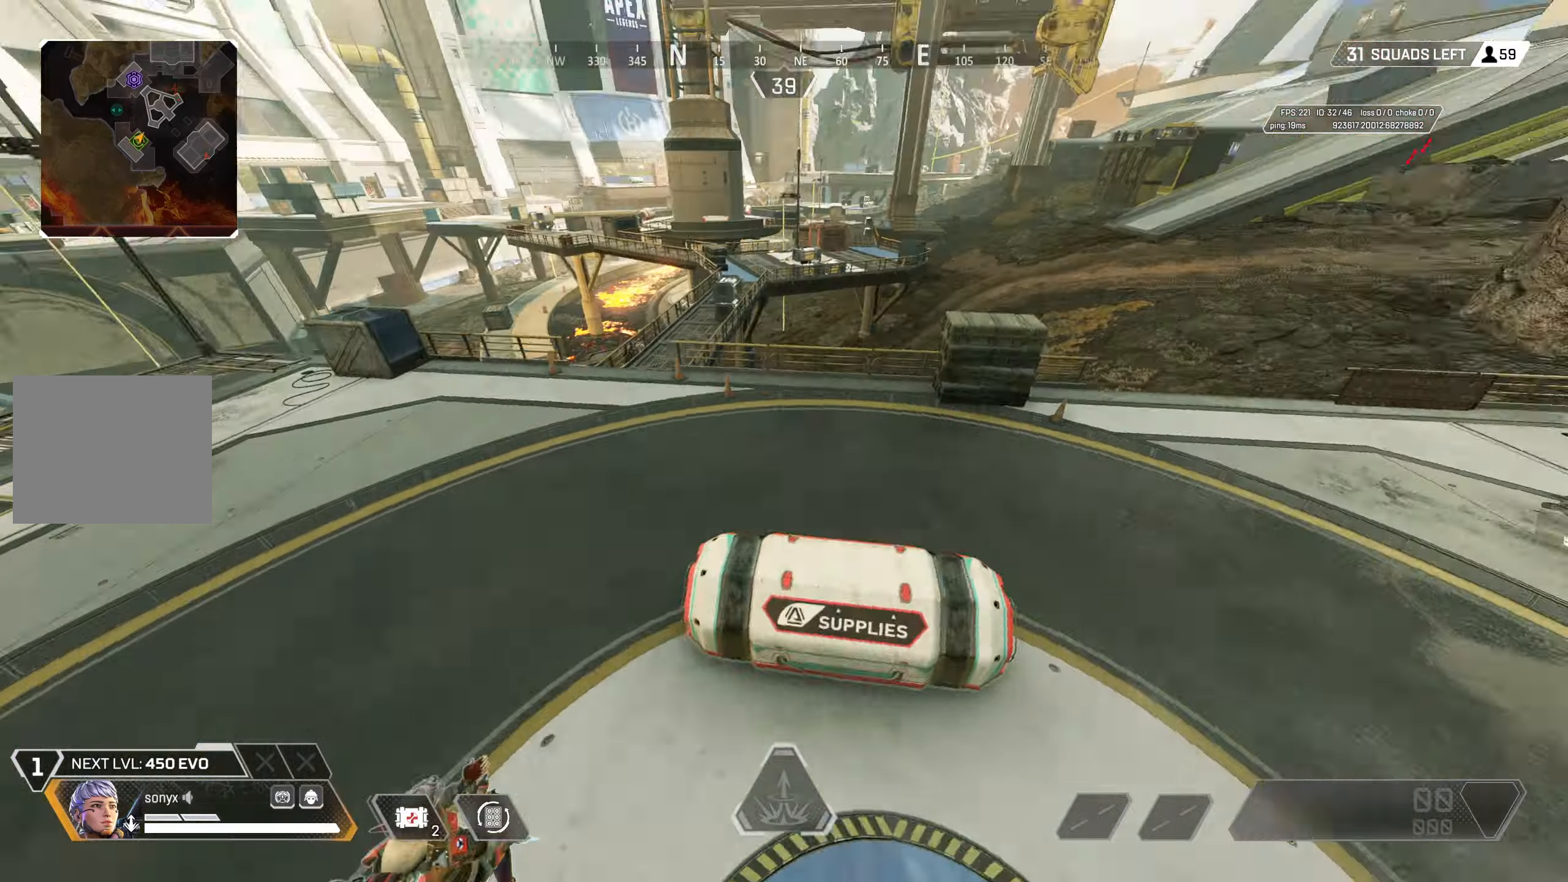
{"buttons": ["SQUARE"], "left_stick": "down-left", "right_stick": "center", "events": [[317, "right_stick", "center"], [367, "left_stick", "down"], [417, "SQUARE", "down"], [467, "left_stick", "down-left"]]}
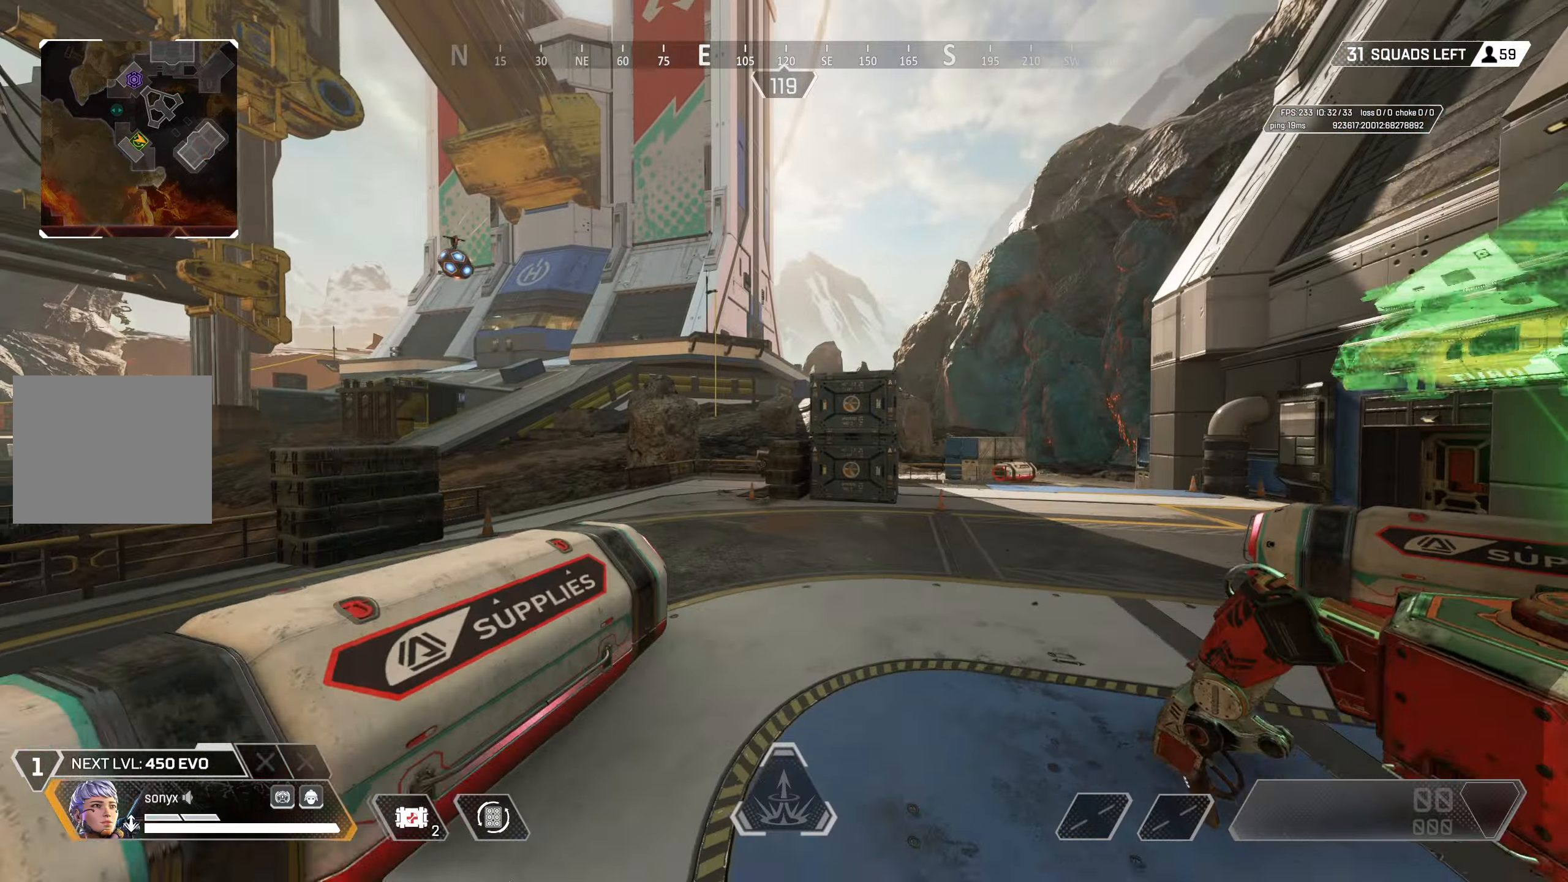
{"buttons": ["SQUARE", "L3"], "left_stick": "up-left", "right_stick": "center", "events": [[83, "left_stick", "left"], [150, "L3", "down"], [167, "CIRCLE", "down"], [267, "L3", "up"], [267, "left_stick", "up-left"], [417, "CIRCLE", "up"], [417, "L3", "down"]]}
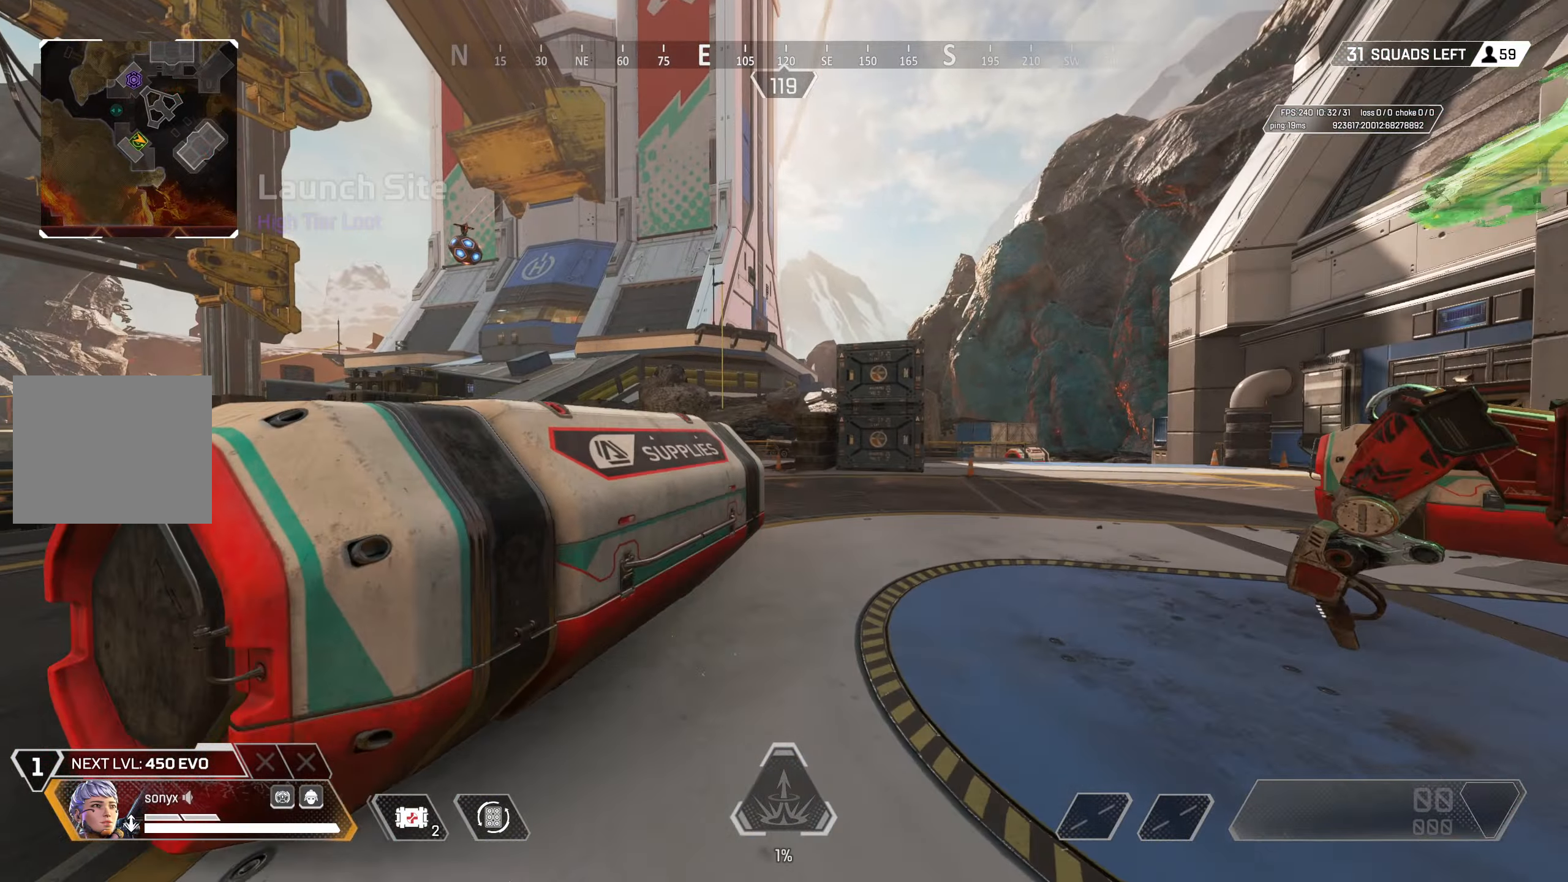
{"buttons": [], "left_stick": "down", "right_stick": "down-left", "events": [[50, "L3", "up"], [150, "left_stick", "down-left"], [250, "L3", "down"], [383, "L3", "up"], [433, "left_stick", "down"], [483, "SQUARE", "up"], [500, "right_stick", "down-left"]]}
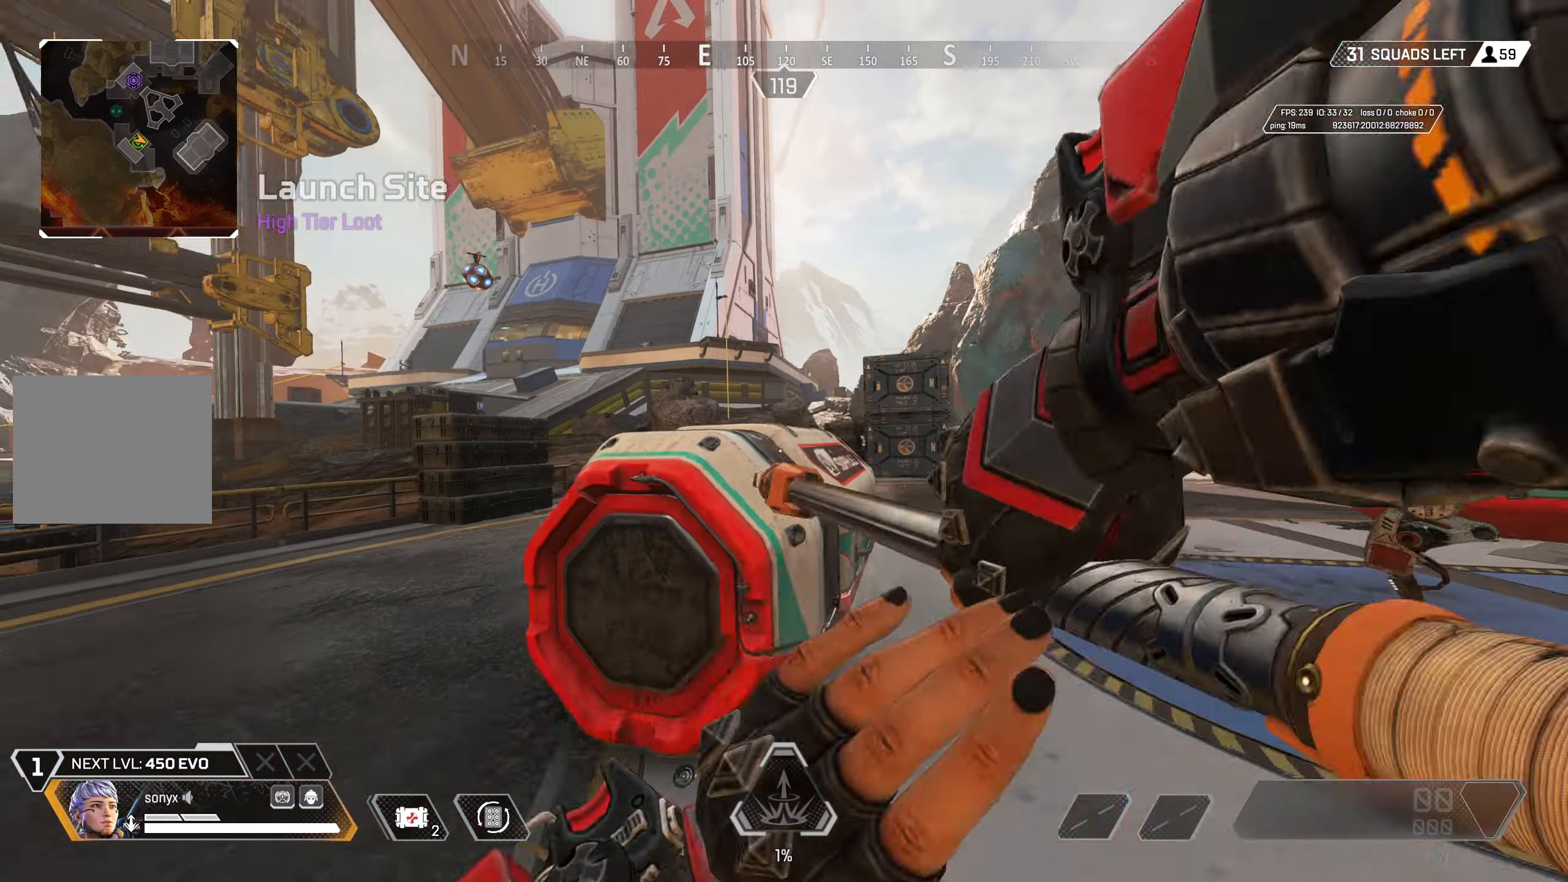
{"buttons": ["SQUARE"], "left_stick": "up-right", "right_stick": "center", "events": [[50, "left_stick", "down-right"], [150, "right_stick", "center"], [217, "SQUARE", "down"], [233, "left_stick", "up-right"], [283, "SQUARE", "up"], [350, "SQUARE", "down"], [450, "SQUARE", "up"], [483, "SQUARE", "down"]]}
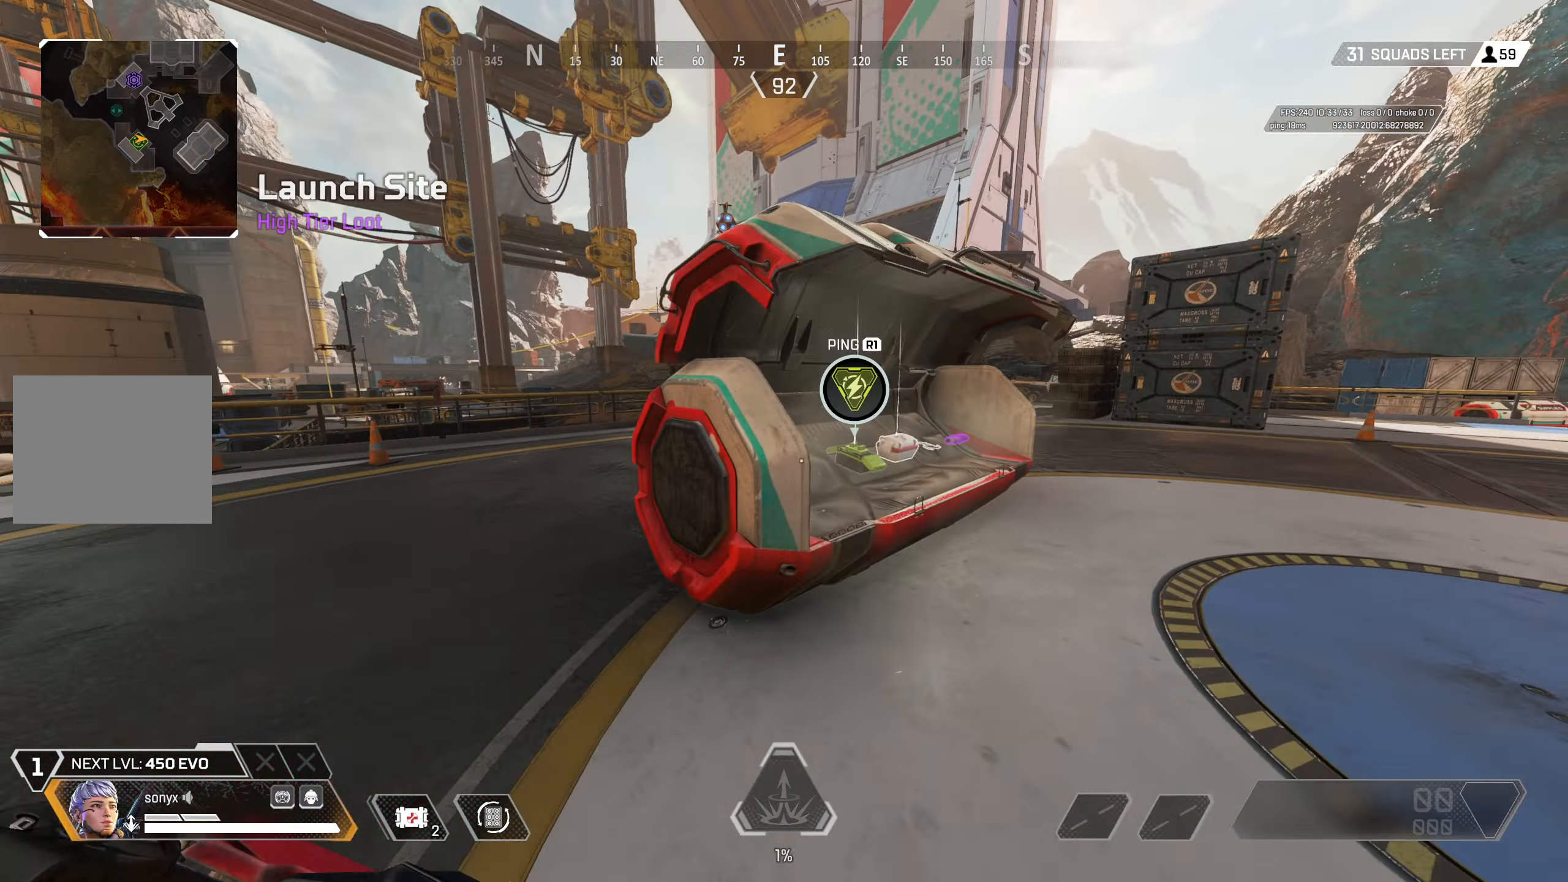
{"buttons": [], "left_stick": "center", "right_stick": "center", "events": [[50, "SQUARE", "up"], [117, "SQUARE", "down"], [183, "SQUARE", "up"], [250, "SQUARE", "down"], [317, "SQUARE", "up"], [383, "SQUARE", "down"], [450, "SQUARE", "up"], [500, "left_stick", "center"]]}
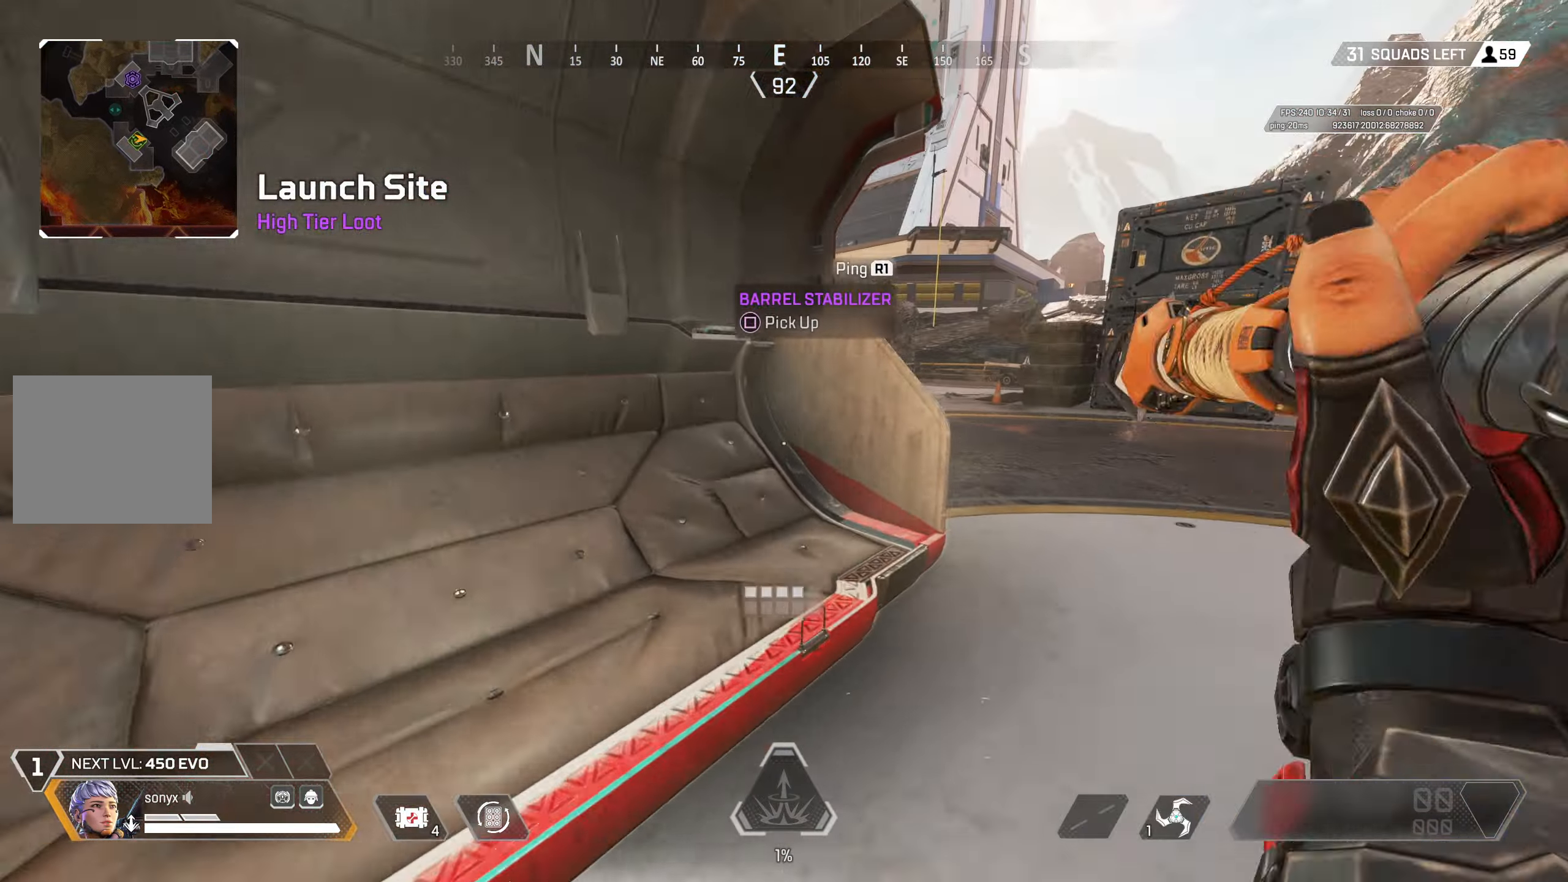
{"buttons": ["L3"], "left_stick": "up-left", "right_stick": "left", "events": [[17, "SQUARE", "down"], [33, "left_stick", "down"], [67, "SQUARE", "up"], [83, "left_stick", "down-left"], [133, "right_stick", "left"], [300, "left_stick", "up-left"], [383, "L3", "down"]]}
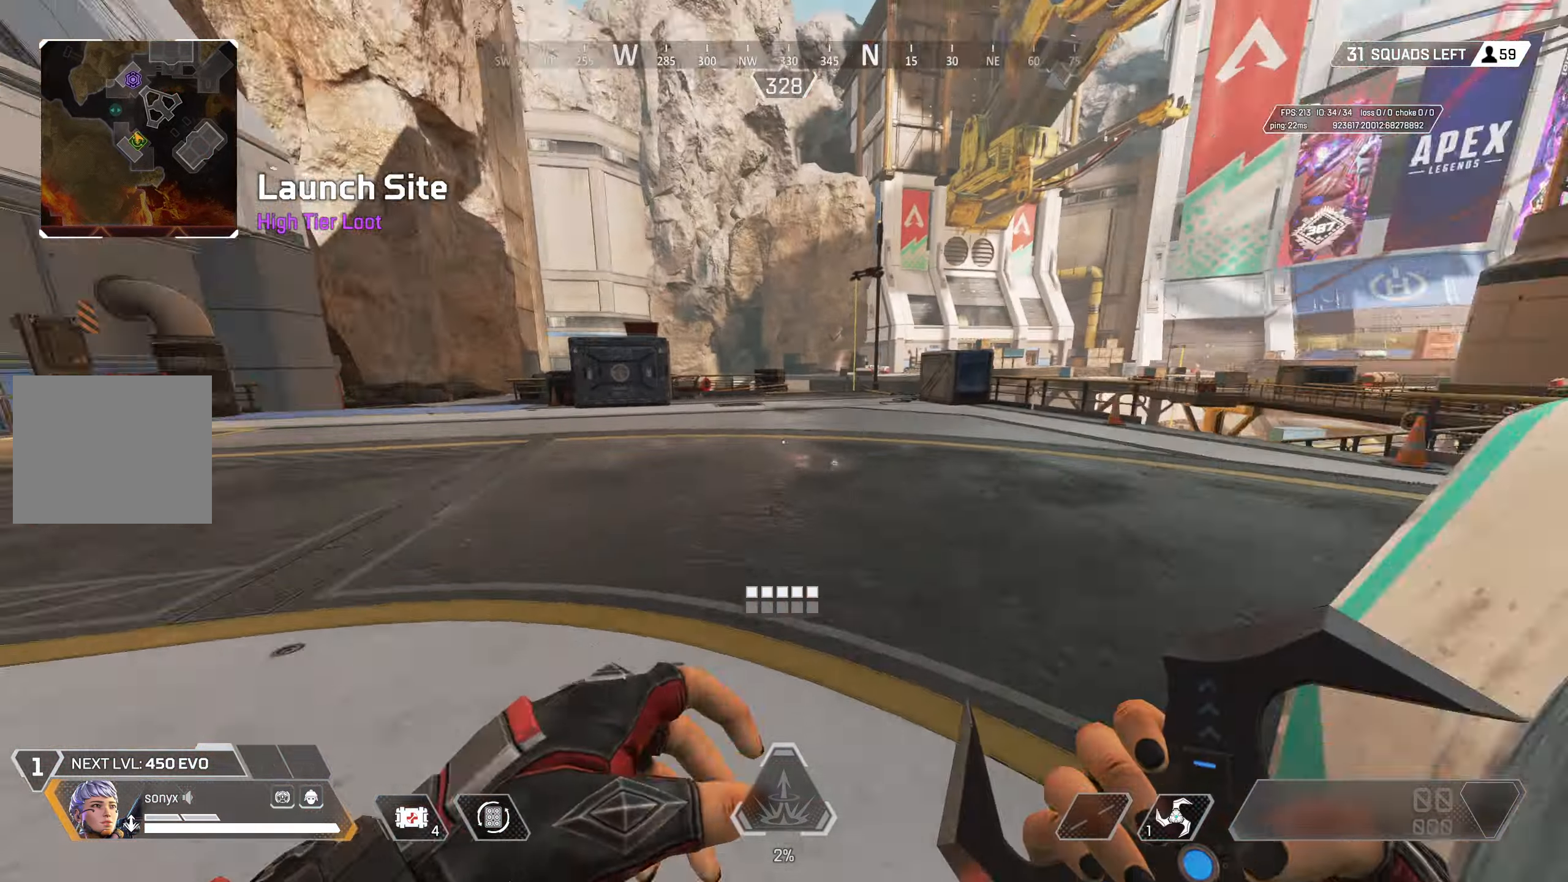
{"buttons": [], "left_stick": "up-left", "right_stick": "center", "events": [[17, "L3", "up"], [133, "right_stick", "center"], [150, "TRIANGLE", "down"], [233, "TRIANGLE", "up"], [350, "right_stick", "left"], [450, "right_stick", "center"]]}
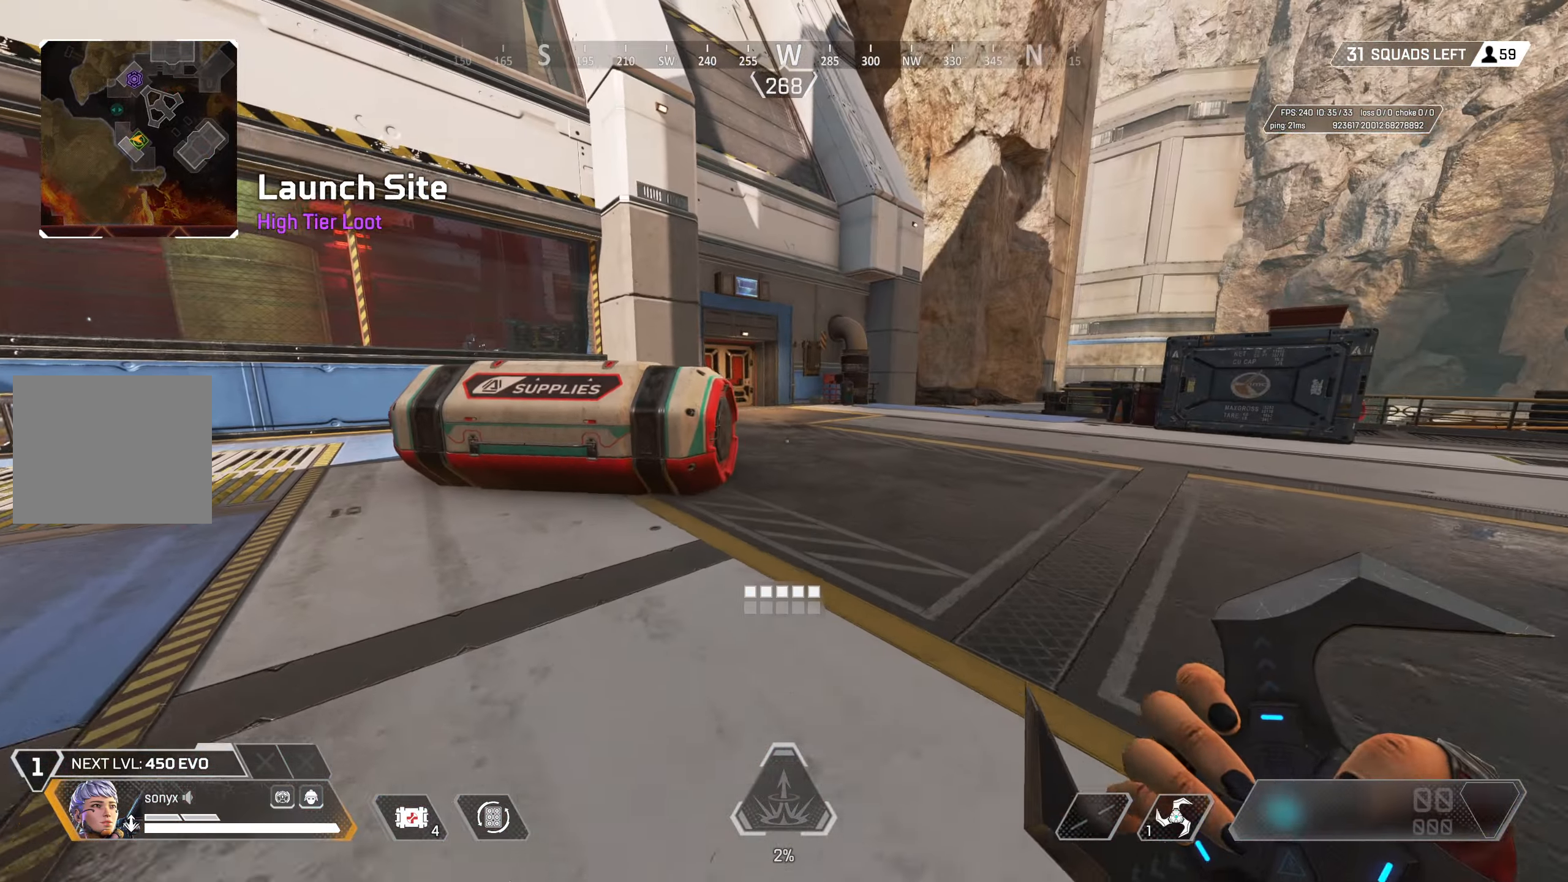
{"buttons": ["SQUARE"], "left_stick": "down-left", "right_stick": "center", "events": [[33, "CIRCLE", "down"], [67, "SQUARE", "down"], [283, "left_stick", "down-left"], [317, "CIRCLE", "up"]]}
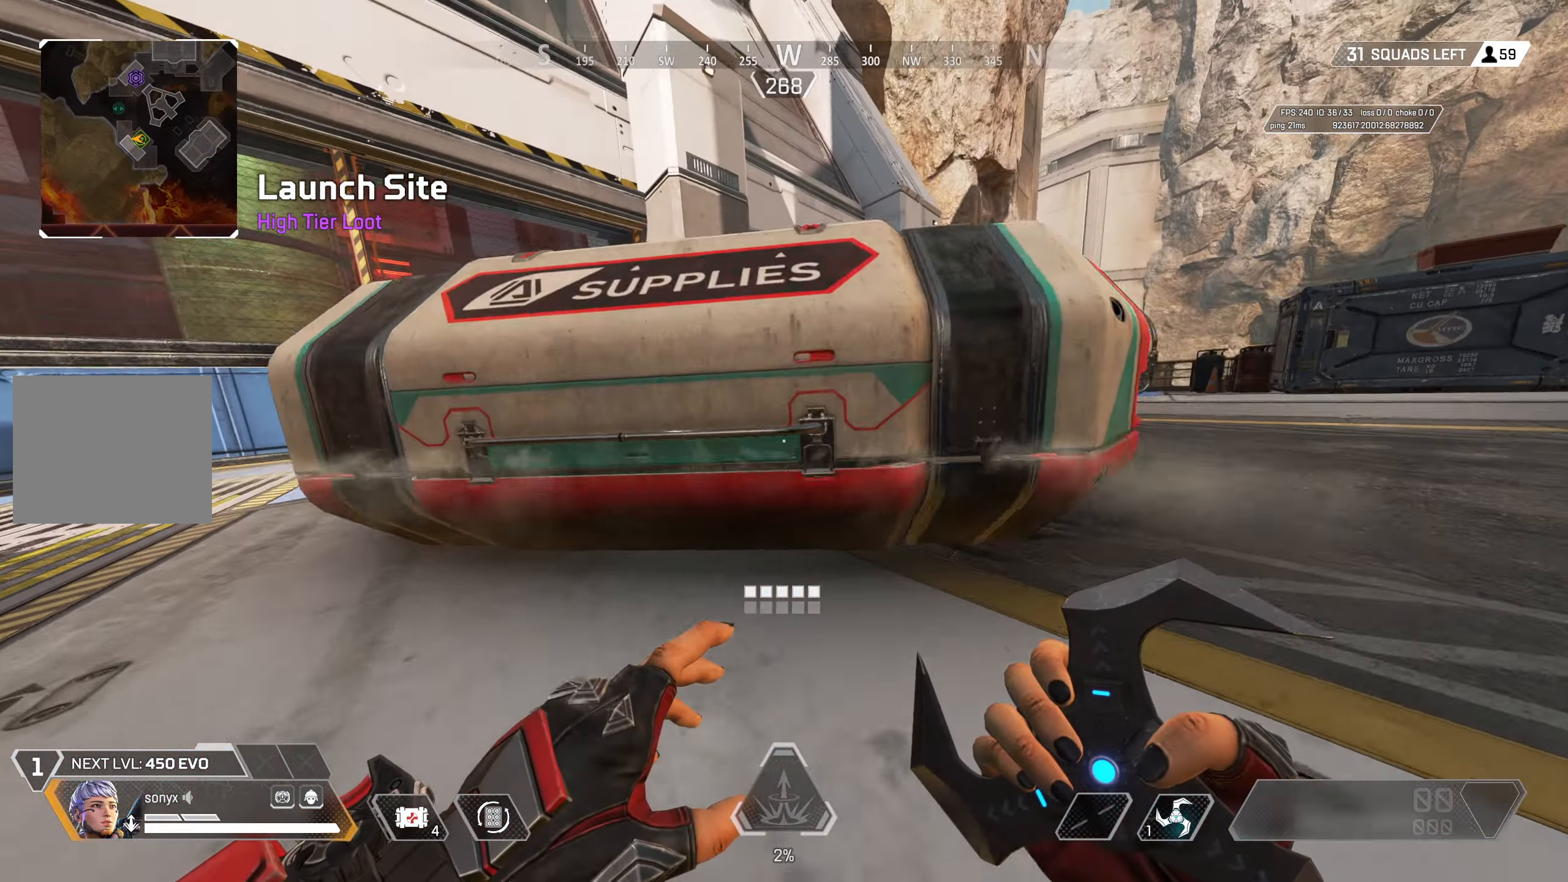
{"buttons": ["SQUARE"], "left_stick": "center", "right_stick": "center", "events": [[17, "SQUARE", "up"], [50, "TRIANGLE", "down"], [150, "L3", "down"], [250, "TRIANGLE", "up"], [250, "left_stick", "down"], [267, "L3", "up"], [450, "SQUARE", "down"], [500, "left_stick", "center"]]}
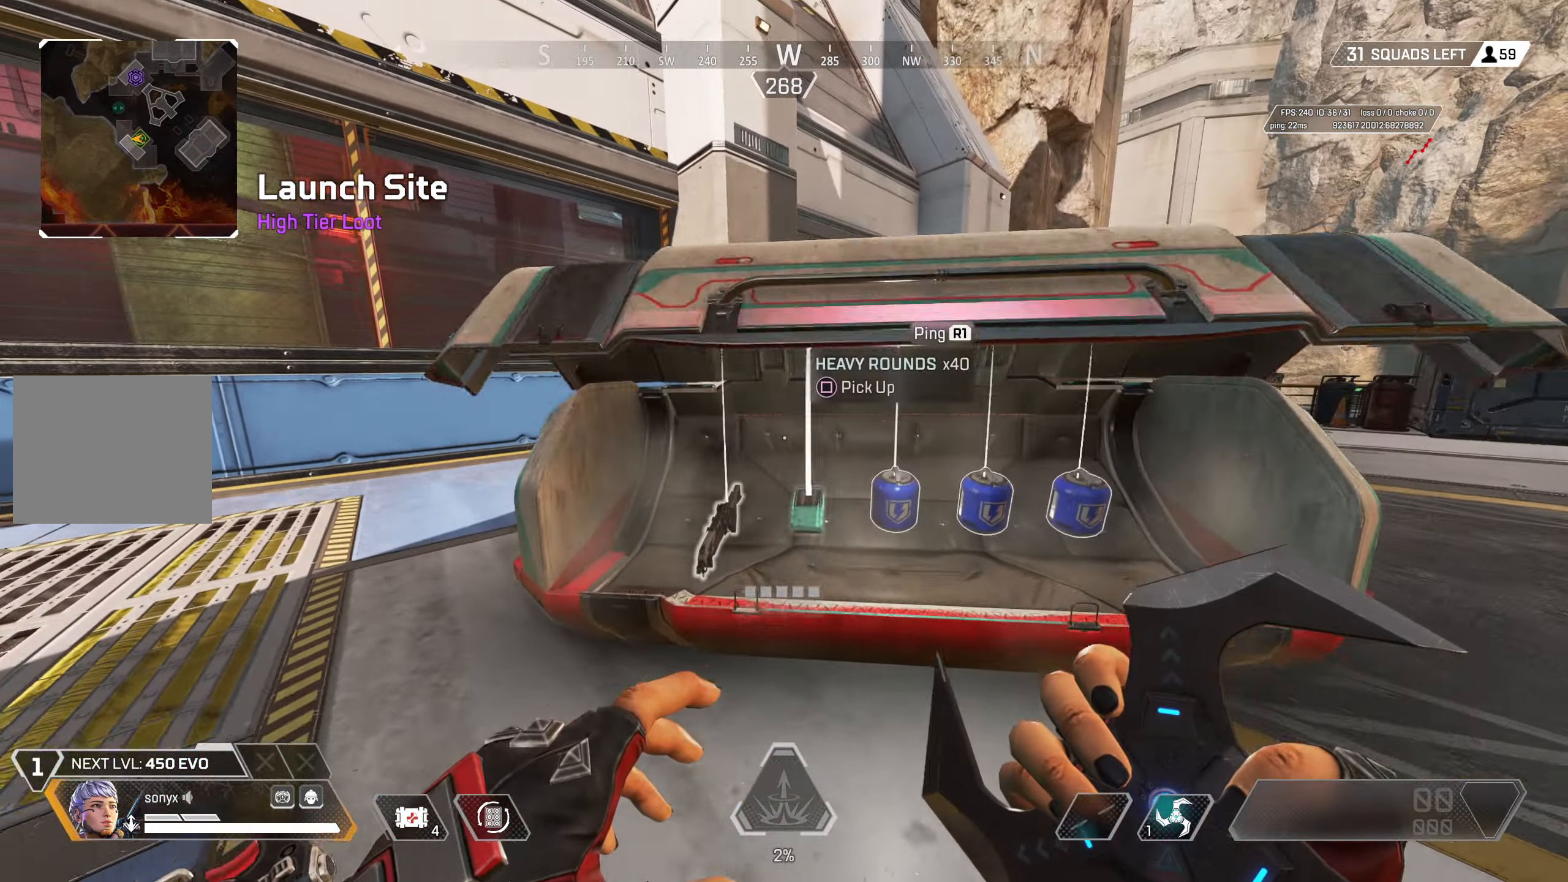
{"buttons": ["SQUARE"], "left_stick": "left", "right_stick": "center", "events": [[33, "SQUARE", "up"], [50, "left_stick", "up-right"], [83, "SQUARE", "down"], [183, "SQUARE", "up"], [233, "left_stick", "right"], [250, "SQUARE", "down"], [267, "SQUARE", "up"], [367, "SQUARE", "down"], [433, "SQUARE", "up"], [450, "left_stick", "left"], [483, "SQUARE", "down"]]}